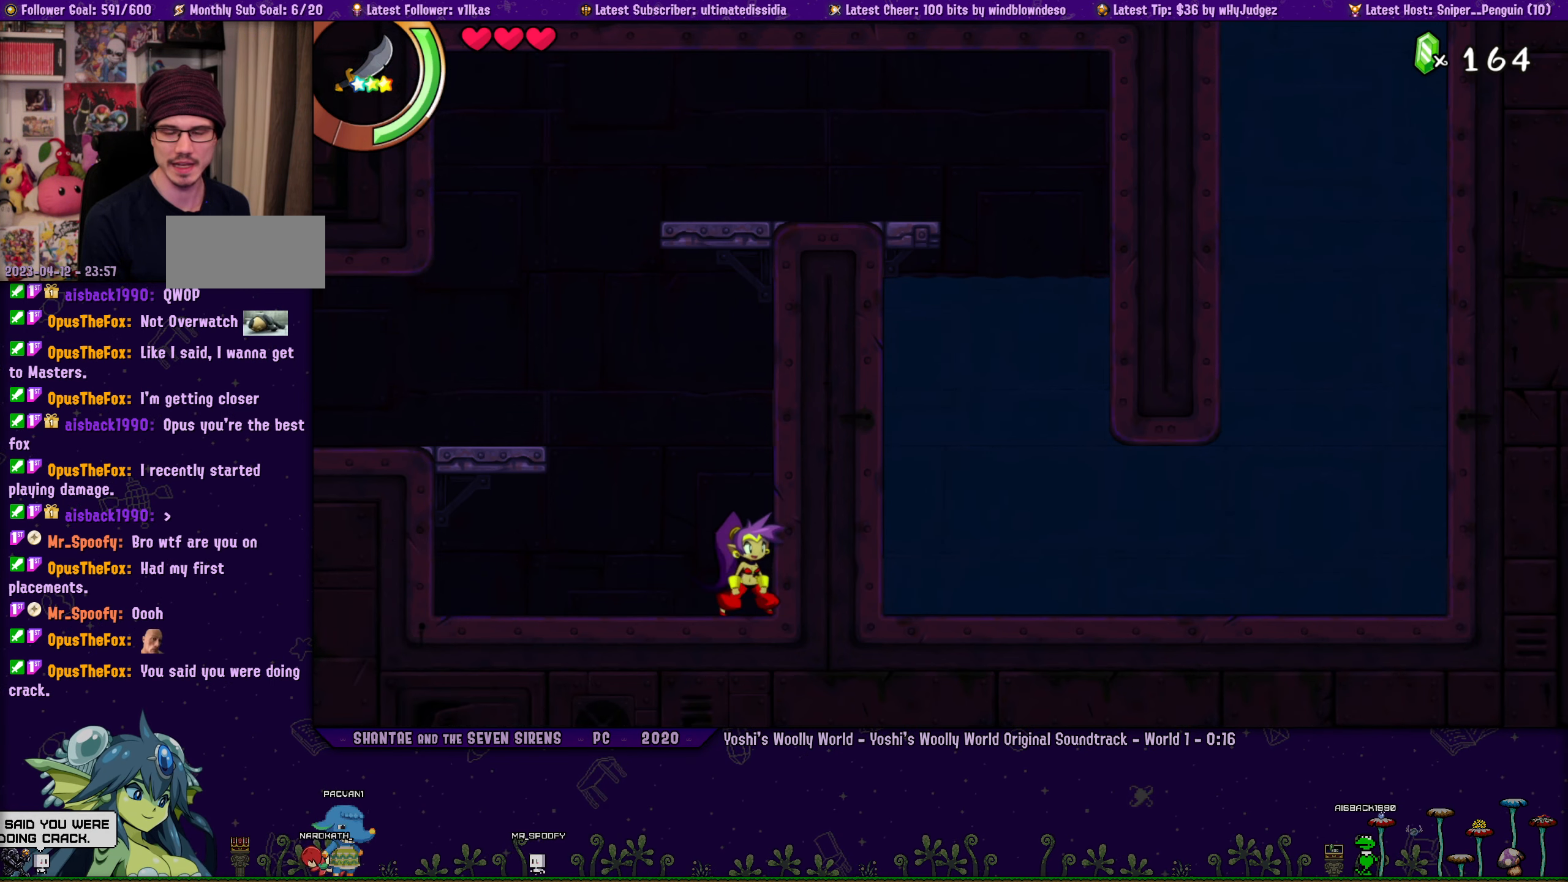
Gameplay with a controller (PlayStation layout); each line is a JSON object with the inputs held at the frame after it (dt_ms = milliseconds from this image to that frame). "button_events" lists button changes between this image and that frame as [ms after this image, input, new state], when the widget could be followed in between (sticks are given only as held states). Not read: L2 R2 R3 right_stick.
{"dt_ms": 500, "buttons": [], "left_stick": "up-left", "button_events": []}
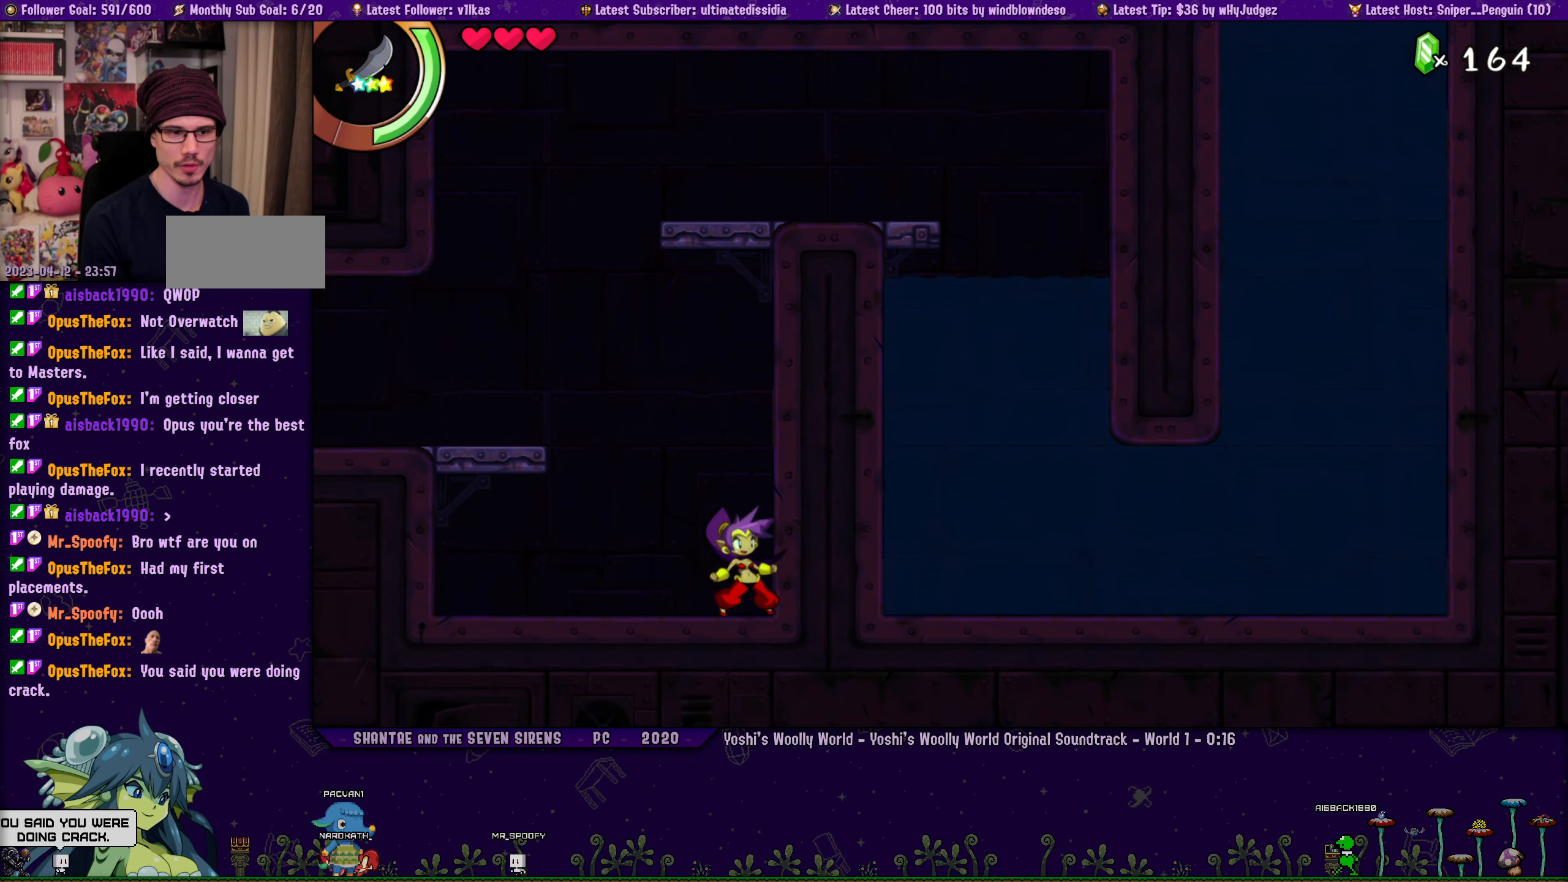
{"dt_ms": 500, "buttons": [], "left_stick": "center", "button_events": []}
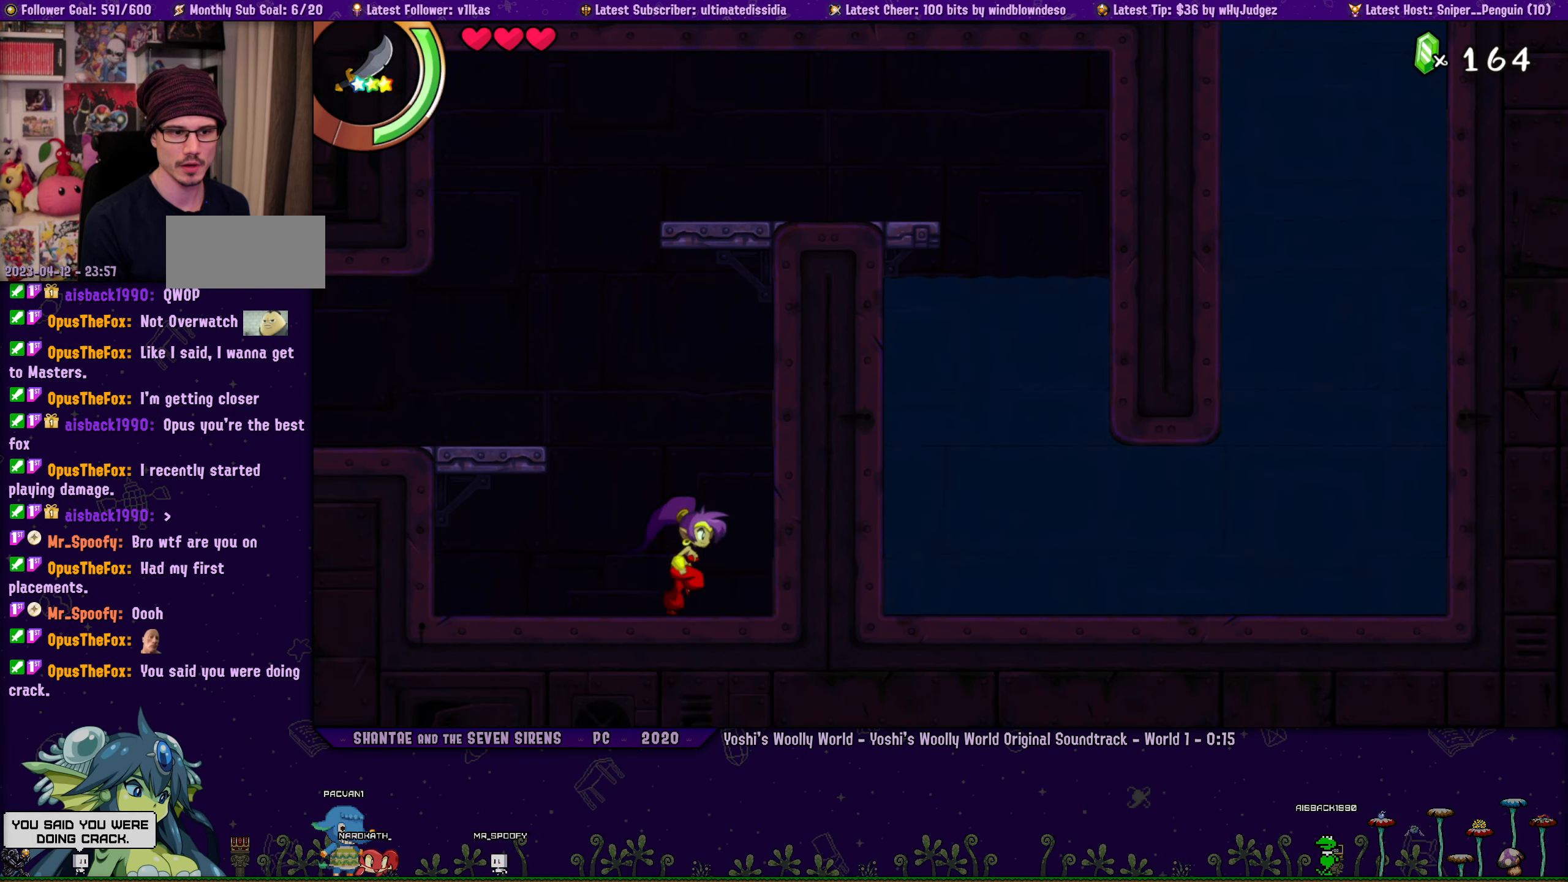
{"dt_ms": 500, "buttons": [], "left_stick": "right", "button_events": [[416, "DPAD_LEFT", "down"], [483, "DPAD_LEFT", "up"]]}
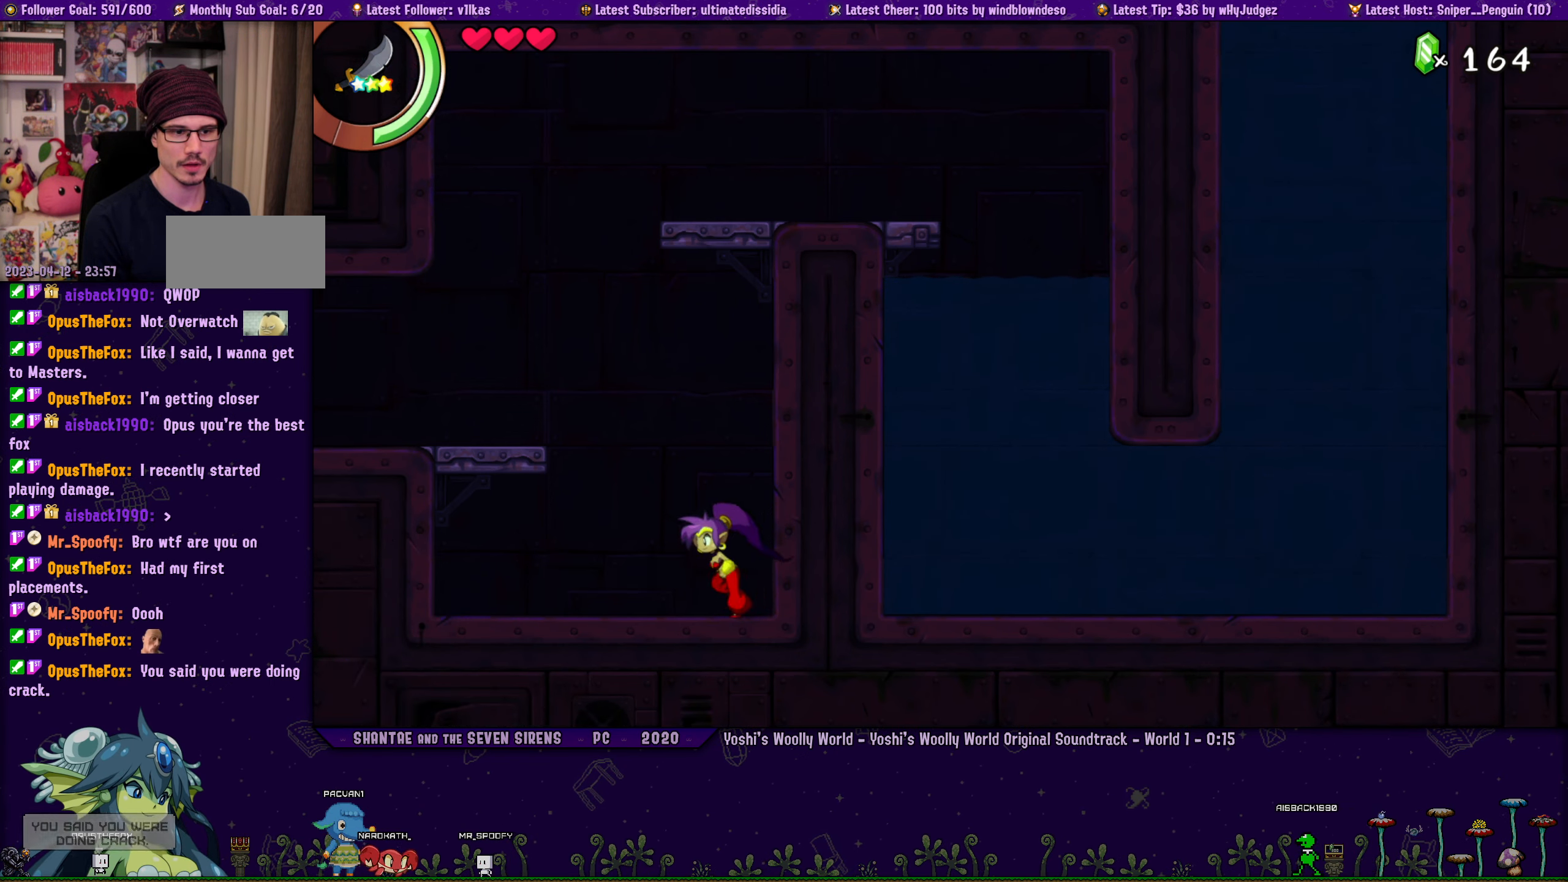
{"dt_ms": 500, "buttons": [], "left_stick": "right", "button_events": [[166, "DPAD_LEFT", "down"], [233, "DPAD_LEFT", "up"], [416, "DPAD_LEFT", "down"], [466, "DPAD_LEFT", "up"]]}
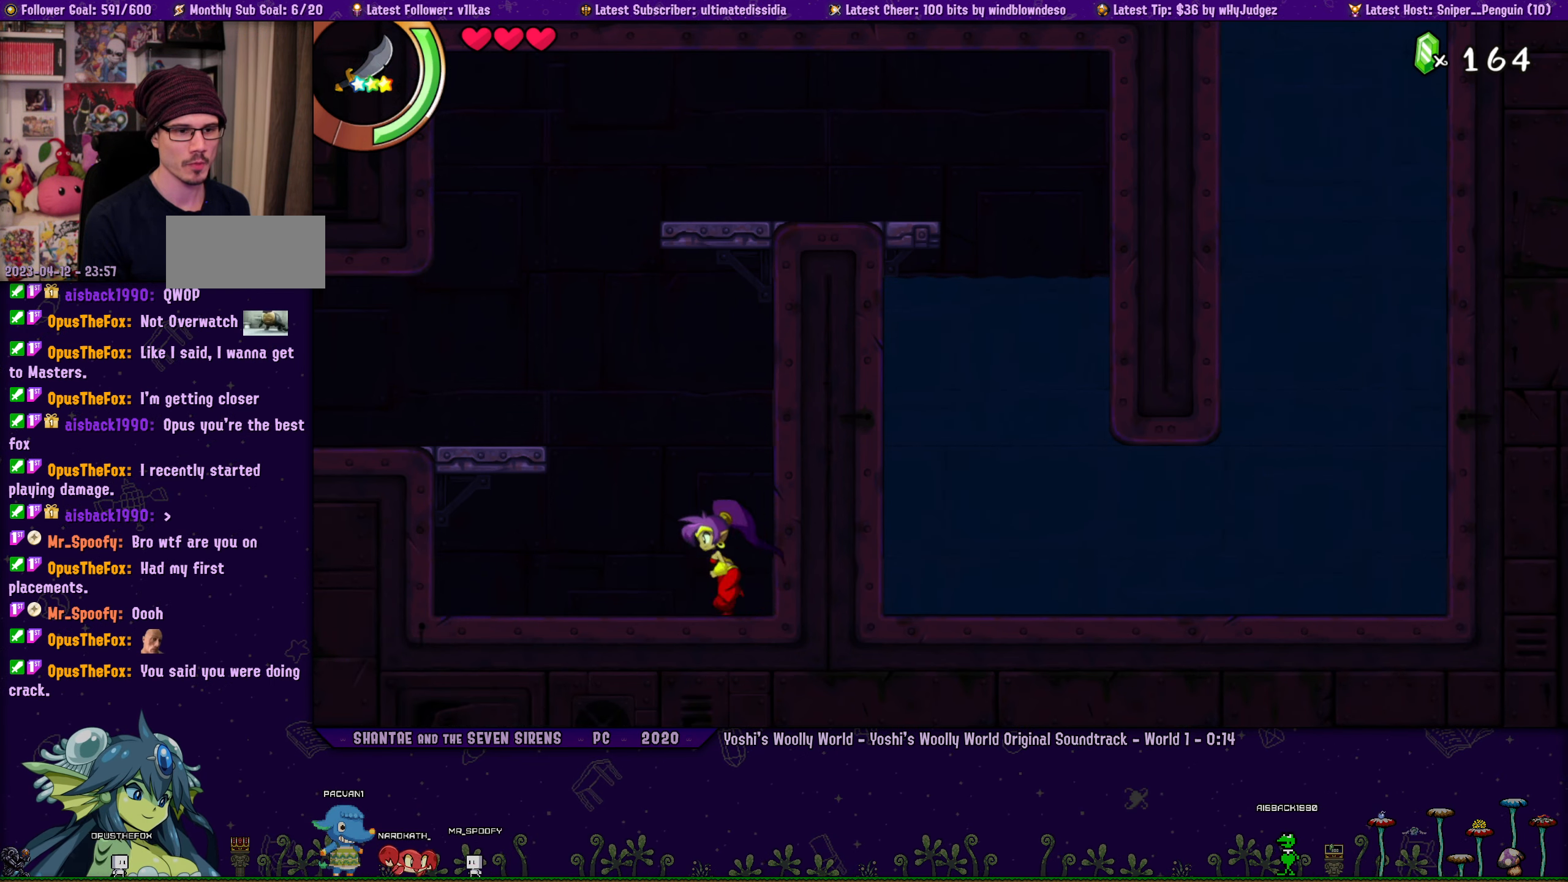
{"dt_ms": 500, "buttons": [], "left_stick": "down-right", "button_events": [[133, "DPAD_LEFT", "down"], [200, "DPAD_LEFT", "up"], [366, "DPAD_LEFT", "down"], [433, "DPAD_LEFT", "up"]]}
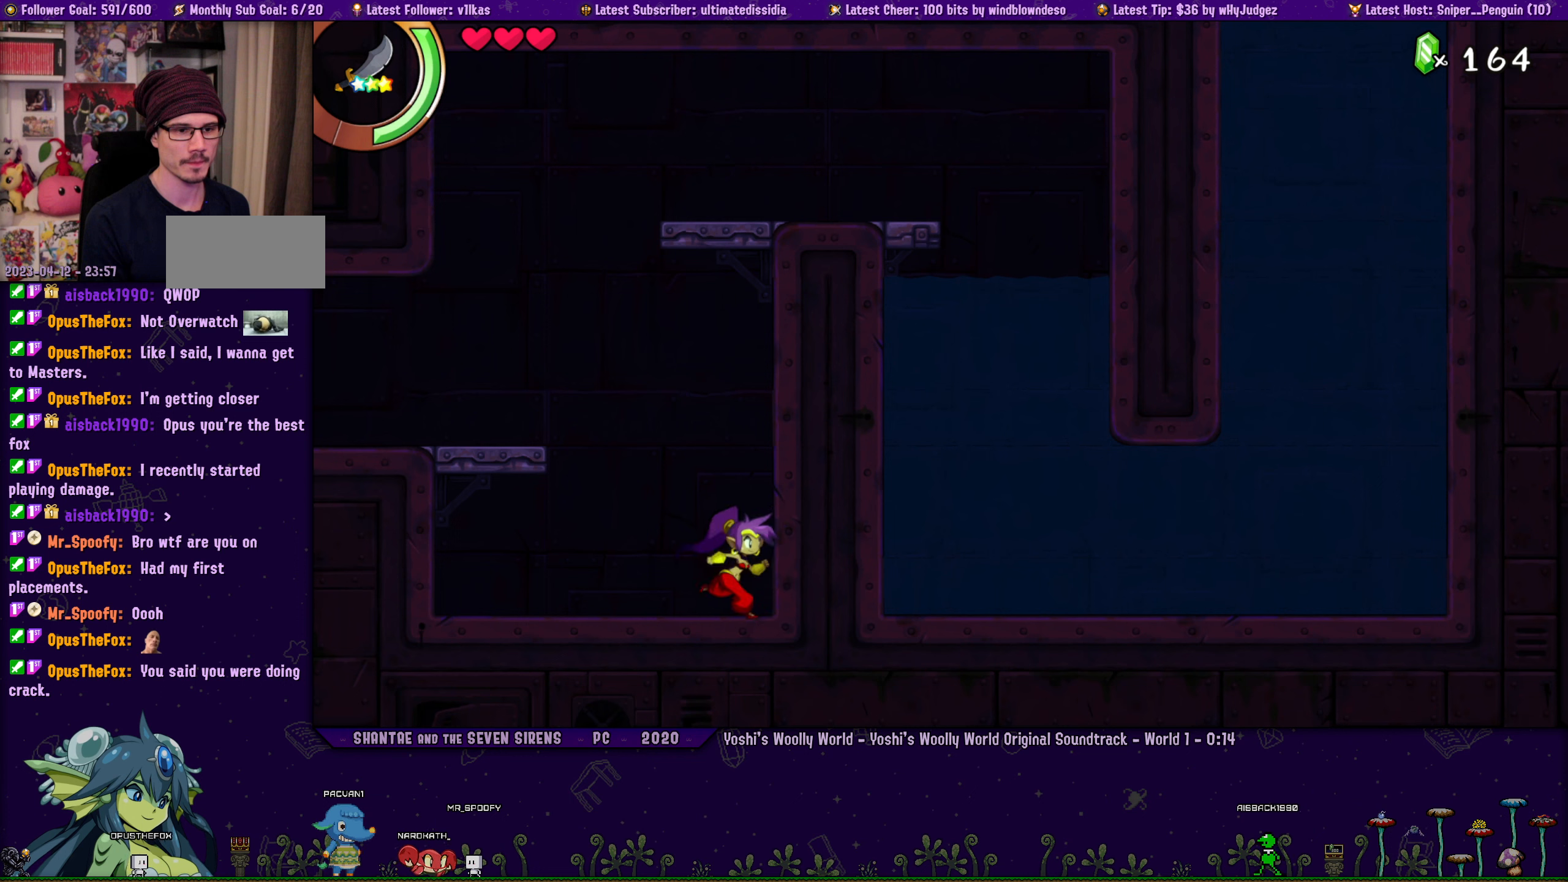
{"dt_ms": 500, "buttons": [], "left_stick": "center", "button_events": [[100, "DPAD_LEFT", "down"], [167, "DPAD_LEFT", "up"], [333, "DPAD_LEFT", "down"], [417, "DPAD_LEFT", "up"]]}
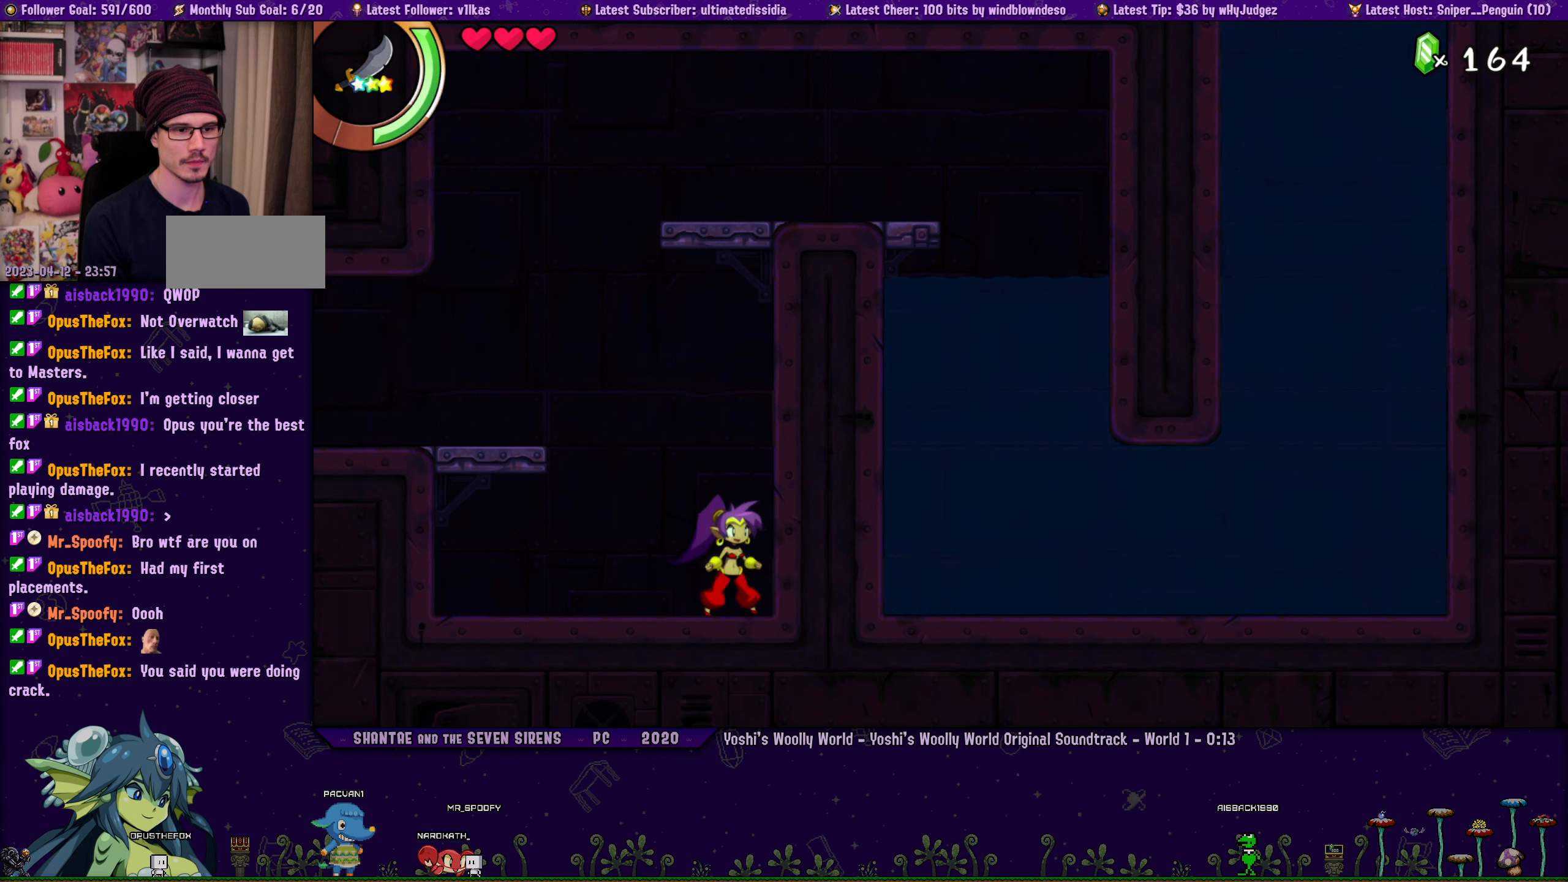
{"dt_ms": 500, "buttons": [], "left_stick": "center", "button_events": [[67, "DPAD_LEFT", "down"], [133, "DPAD_LEFT", "up"]]}
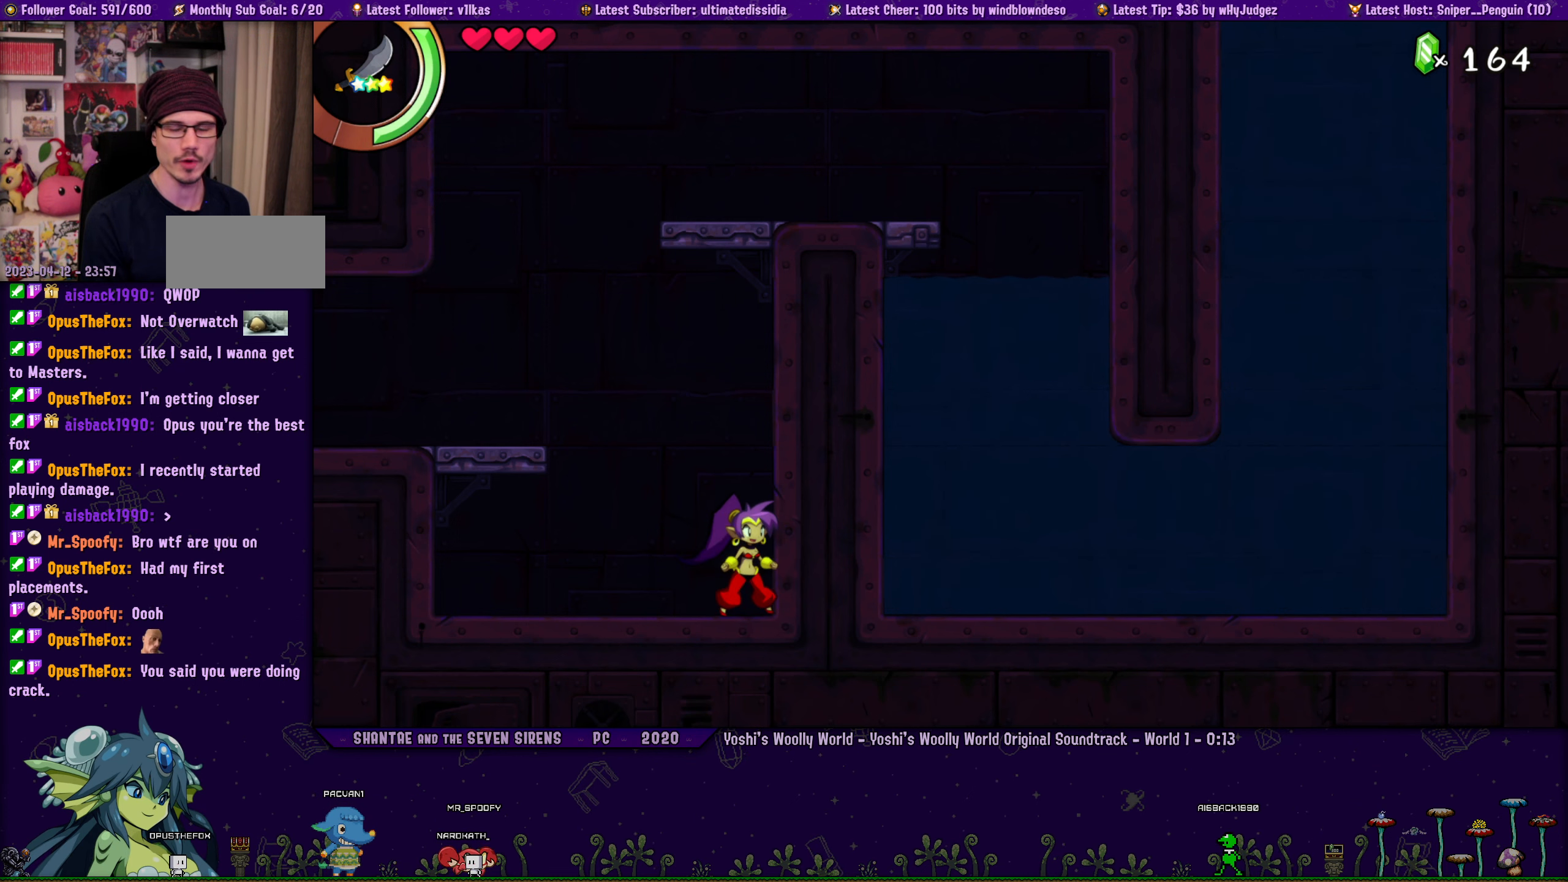
{"dt_ms": 500, "buttons": [], "left_stick": "right", "button_events": [[150, "DPAD_LEFT", "down"], [200, "DPAD_LEFT", "up"]]}
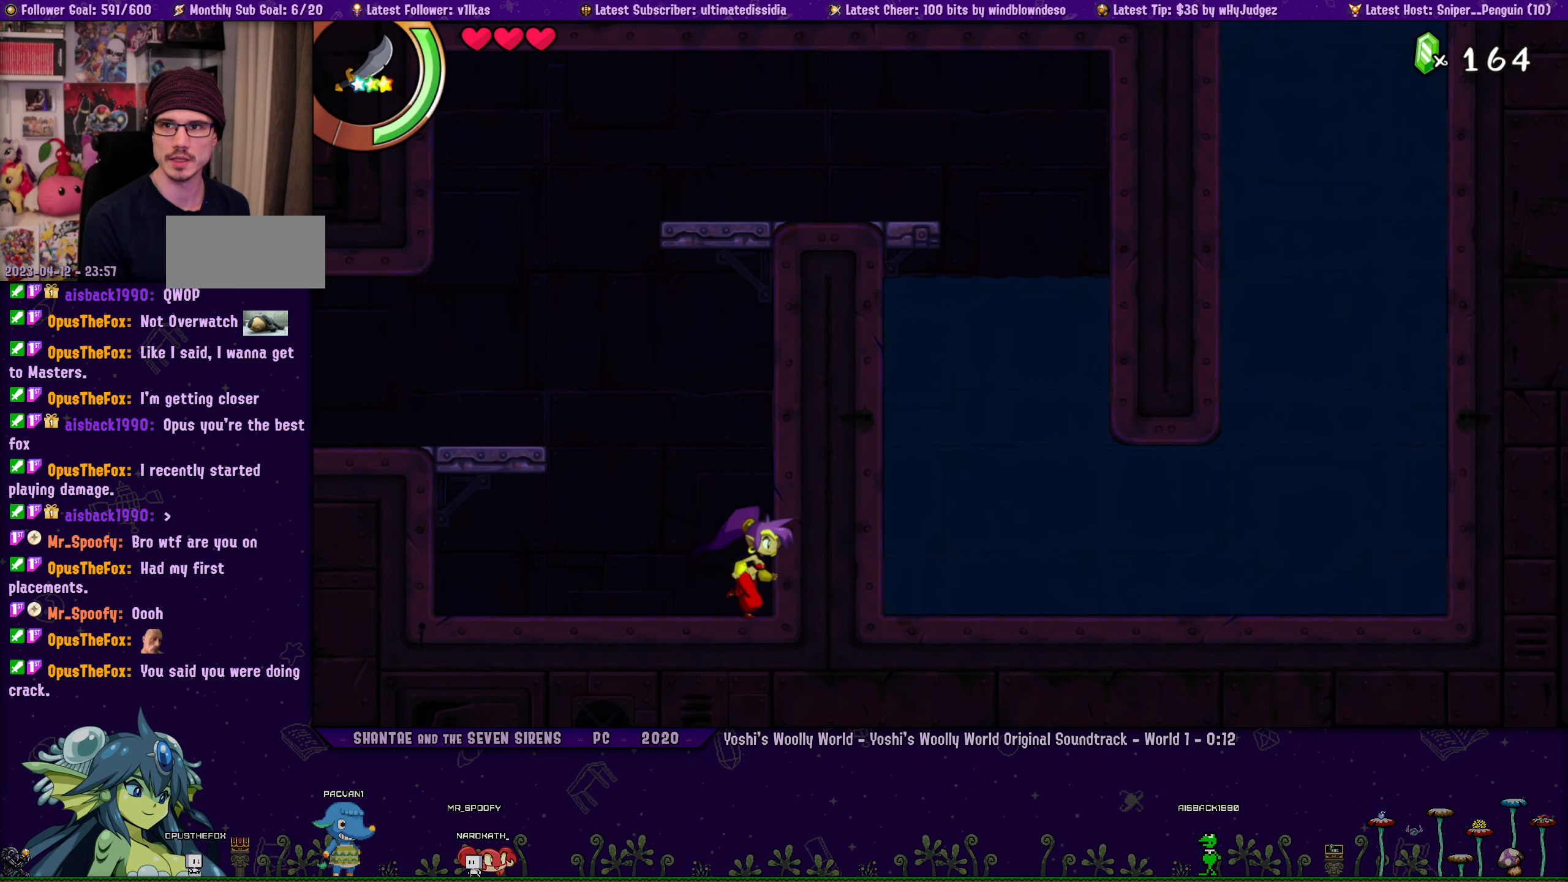
{"dt_ms": 500, "buttons": [], "left_stick": "right", "button_events": [[33, "DPAD_LEFT", "down"], [83, "DPAD_LEFT", "up"]]}
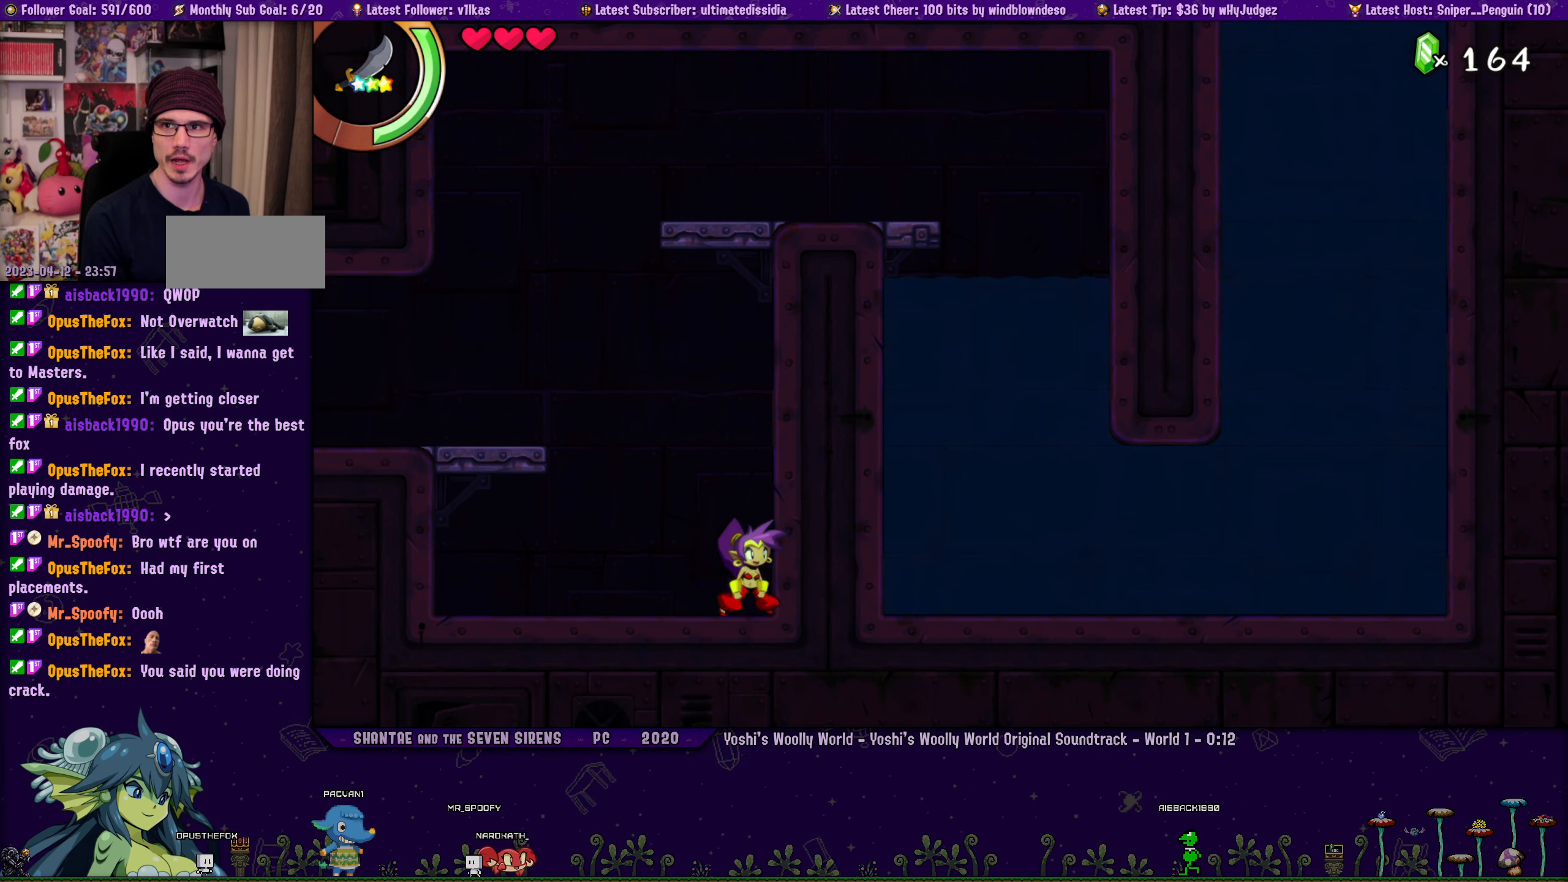
{"dt_ms": 500, "buttons": ["DPAD_LEFT"], "left_stick": "center", "button_events": [[250, "DPAD_LEFT", "down"], [300, "DPAD_LEFT", "up"], [500, "DPAD_LEFT", "down"]]}
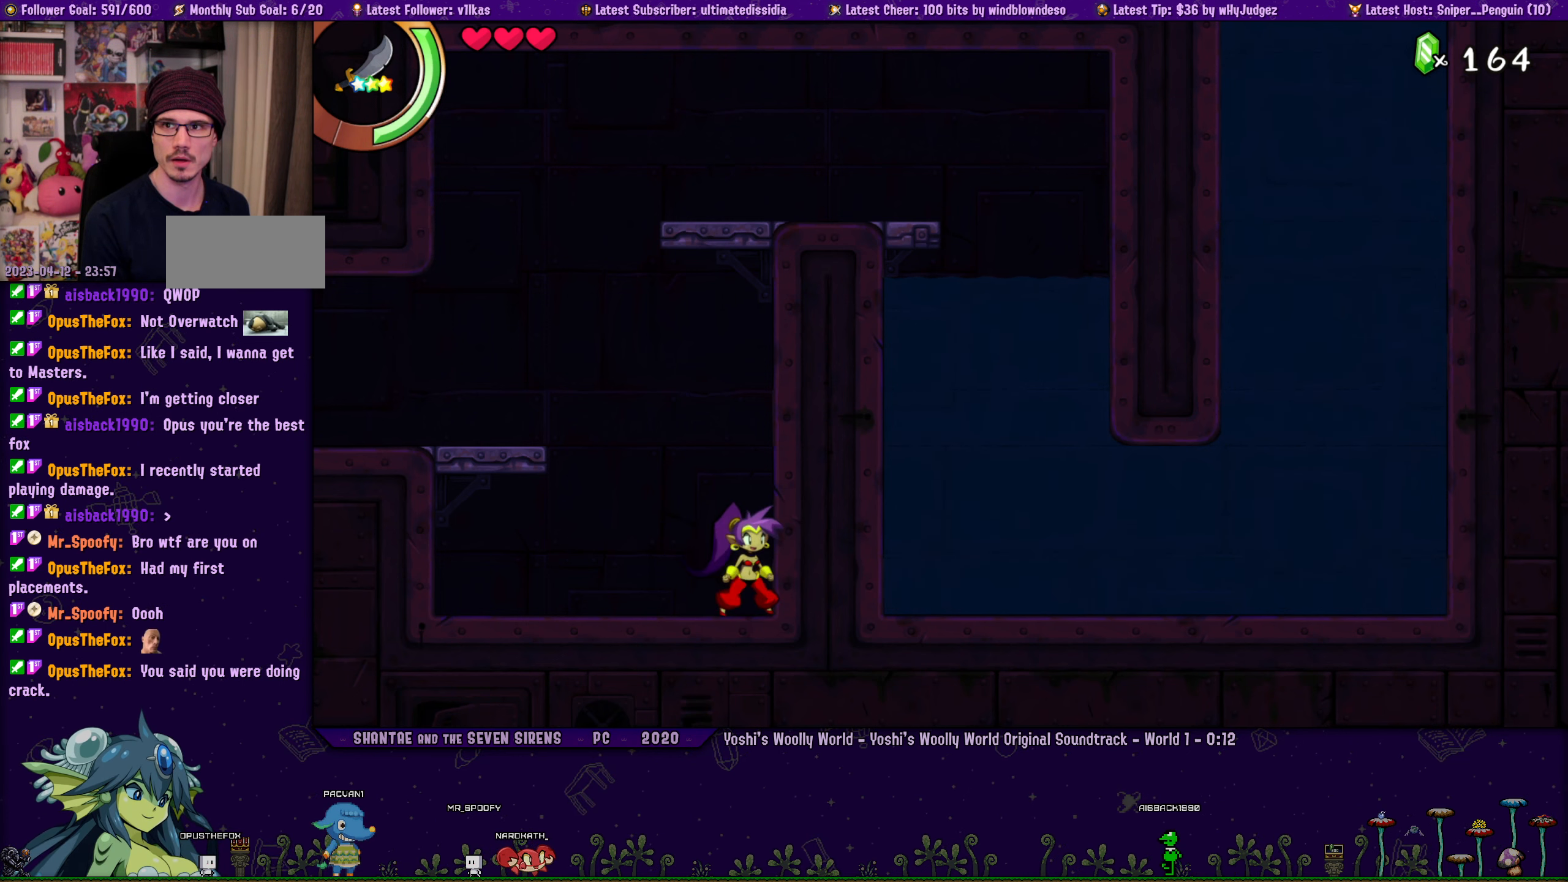
{"dt_ms": 1000, "buttons": [], "left_stick": "right", "button_events": [[50, "DPAD_LEFT", "up"], [683, "DPAD_LEFT", "down"], [733, "DPAD_LEFT", "up"]]}
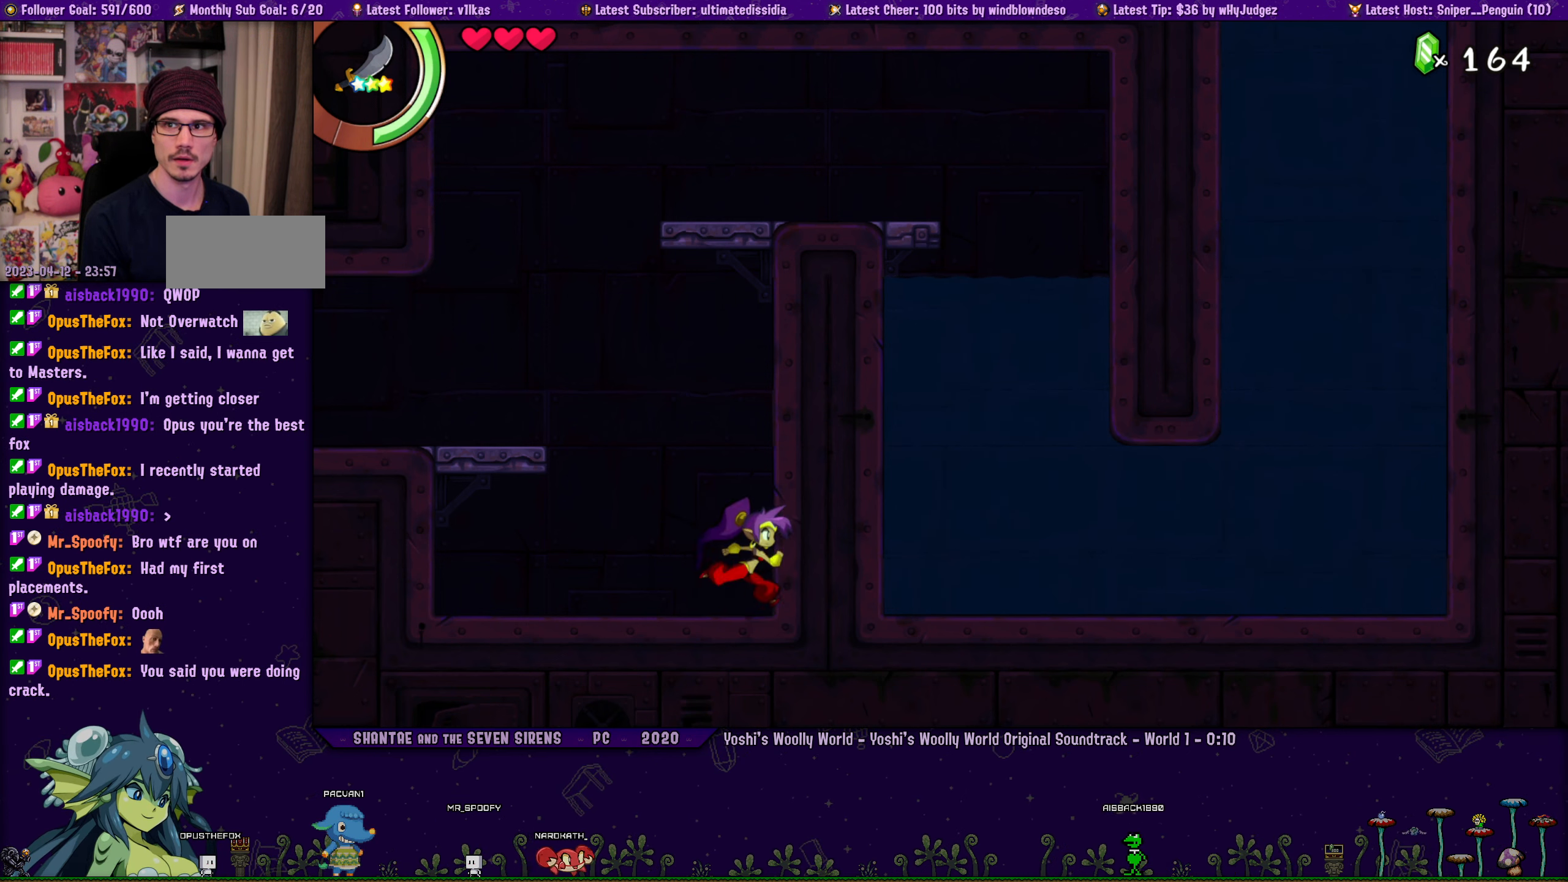
{"dt_ms": 500, "buttons": [], "left_stick": "center", "button_events": [[133, "DPAD_LEFT", "down"], [200, "DPAD_LEFT", "up"], [400, "DPAD_LEFT", "down"], [450, "DPAD_LEFT", "up"]]}
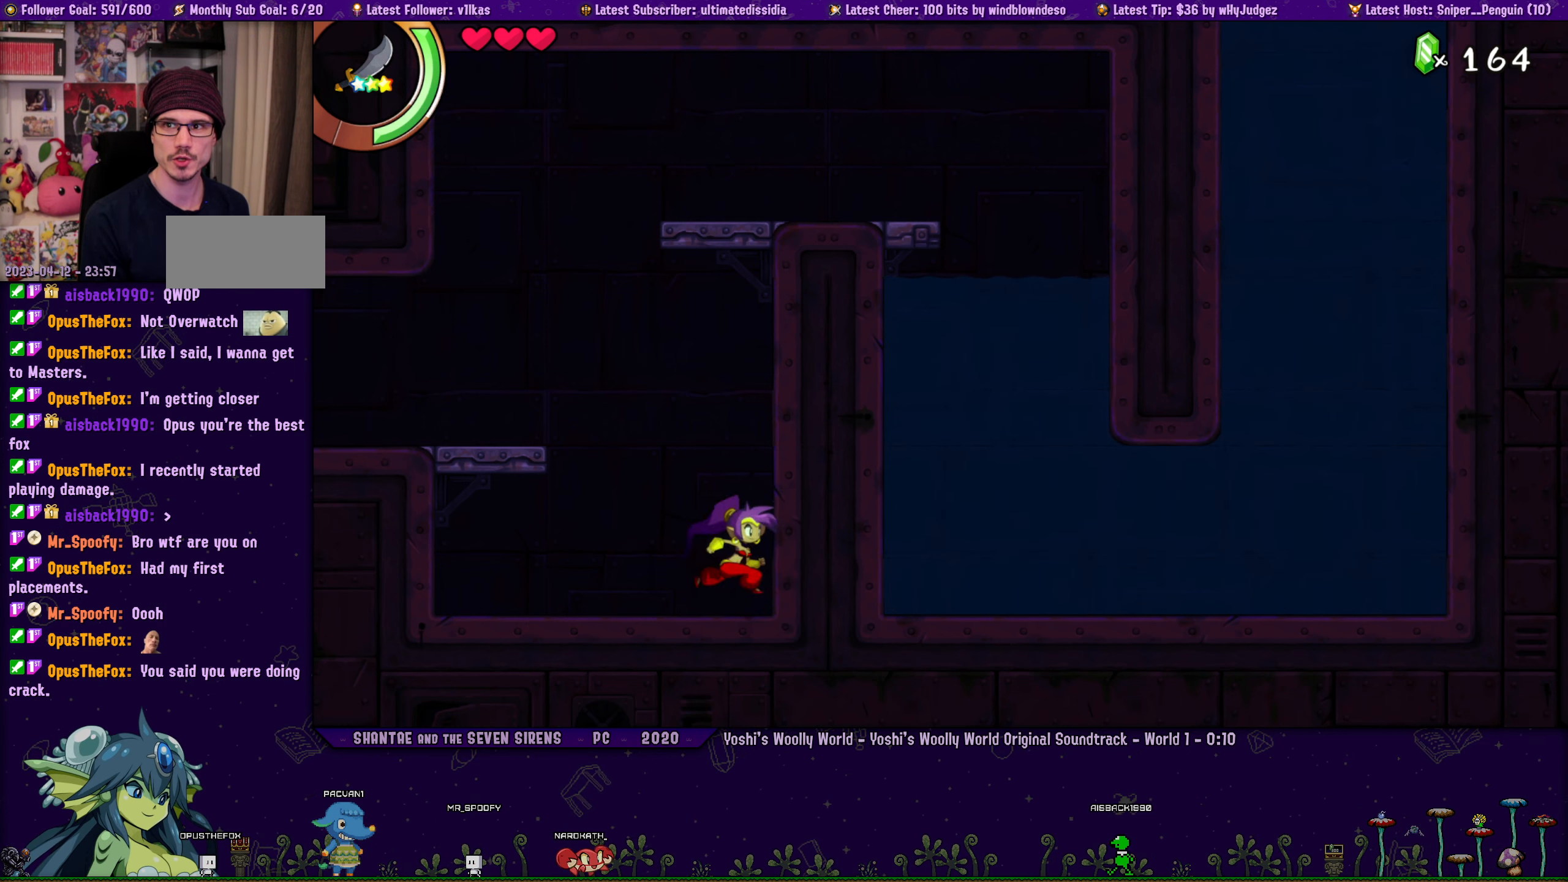
{"dt_ms": 500, "buttons": [], "left_stick": "center", "button_events": [[117, "DPAD_LEFT", "down"], [183, "DPAD_LEFT", "up"]]}
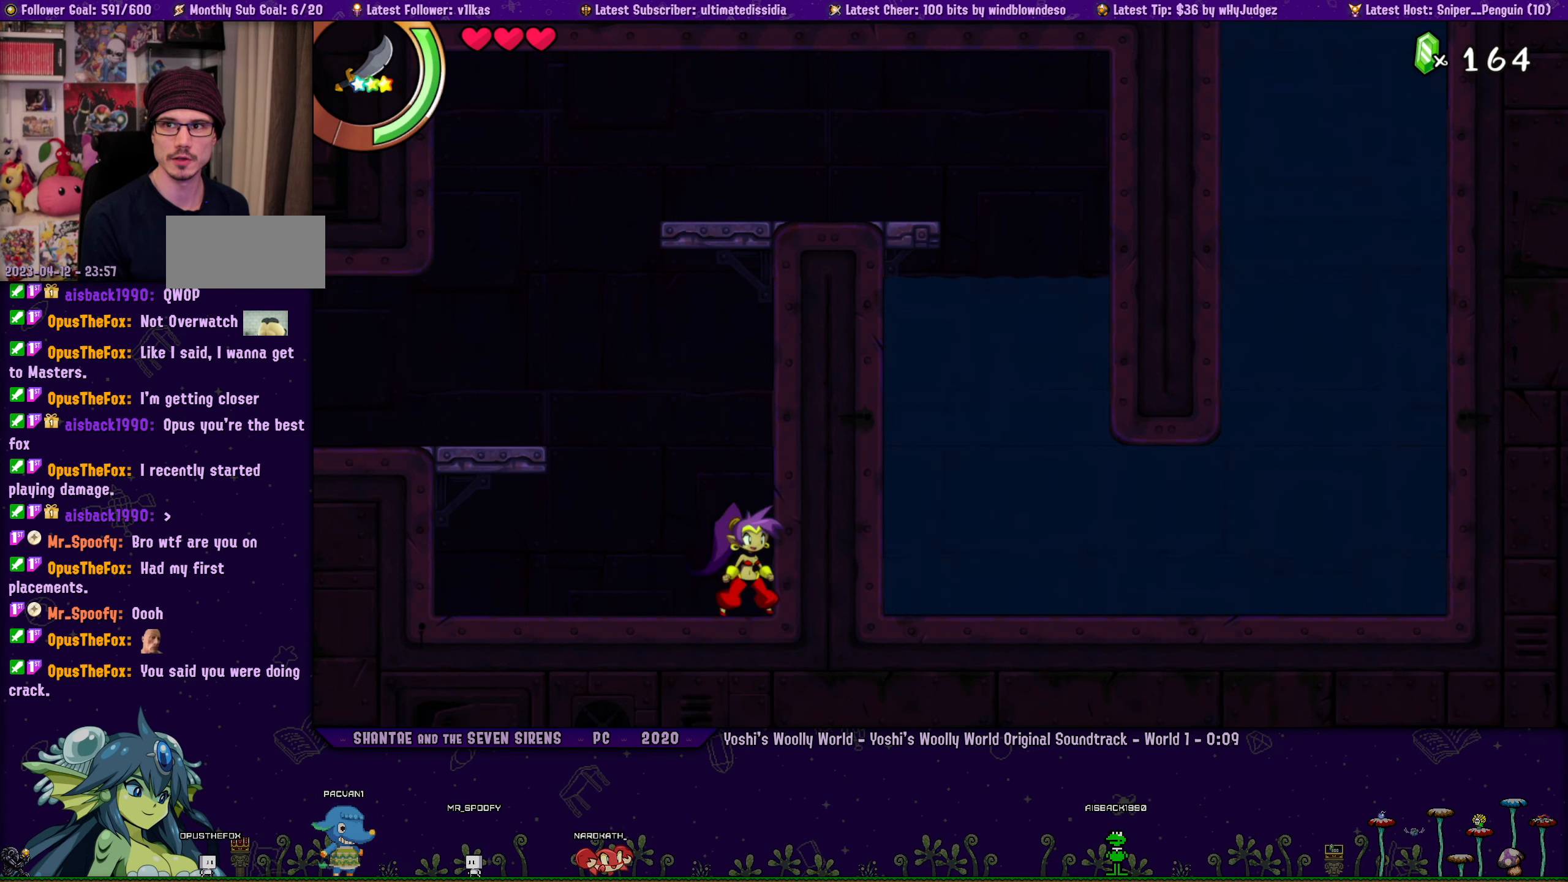
{"dt_ms": 500, "buttons": [], "left_stick": "right", "button_events": [[117, "DPAD_LEFT", "down"], [167, "DPAD_LEFT", "up"], [350, "DPAD_LEFT", "down"], [400, "DPAD_LEFT", "up"]]}
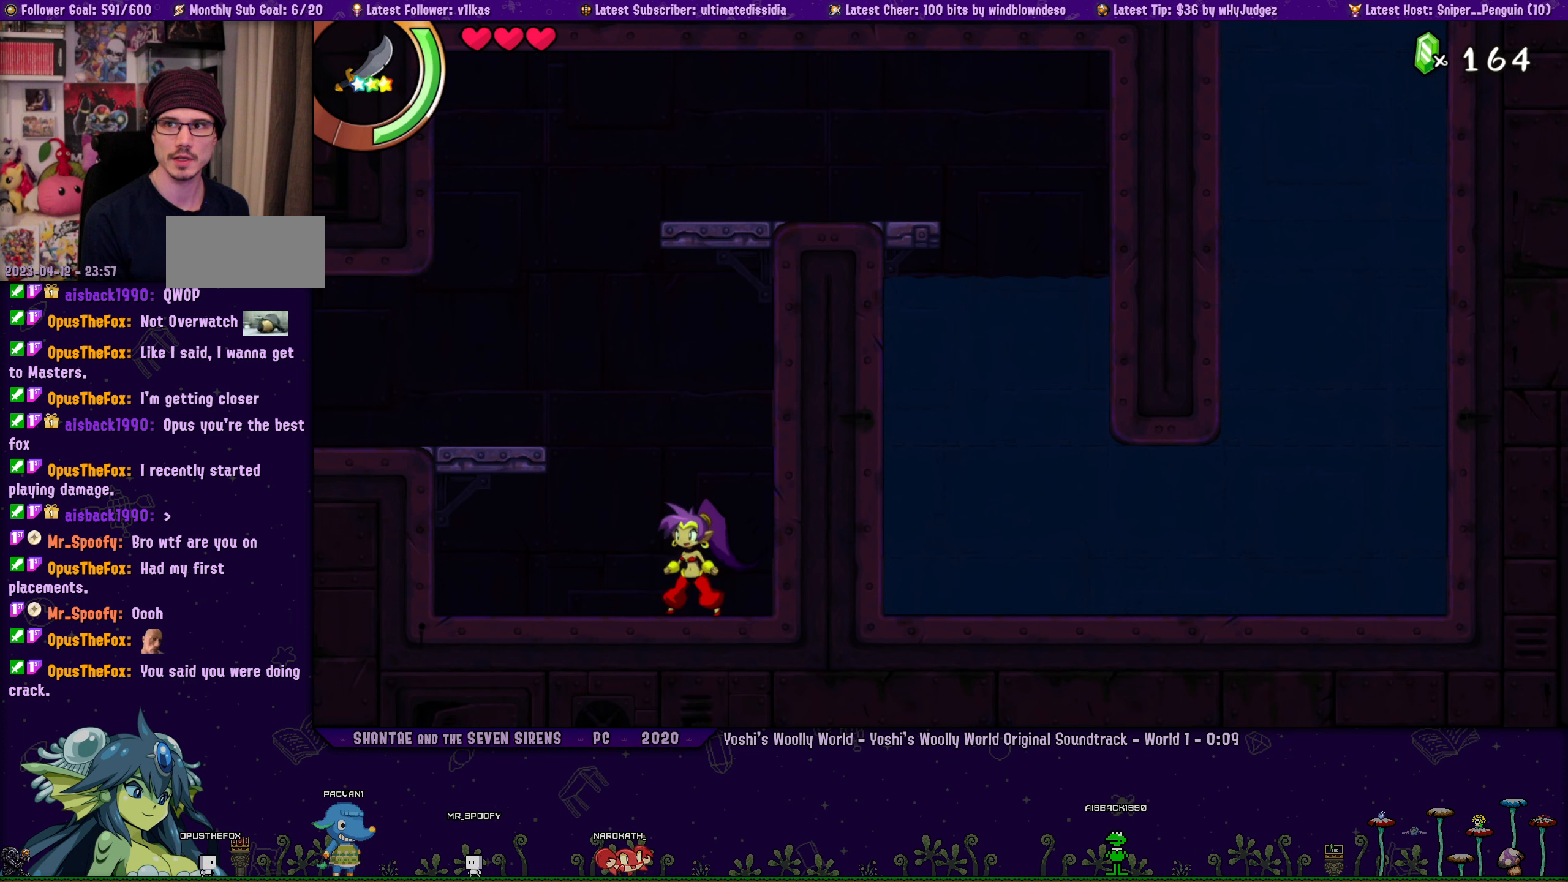
{"dt_ms": 500, "buttons": [], "left_stick": "right", "button_events": [[50, "DPAD_LEFT", "down"], [117, "DPAD_LEFT", "up"], [284, "DPAD_LEFT", "down"], [350, "DPAD_LEFT", "up"]]}
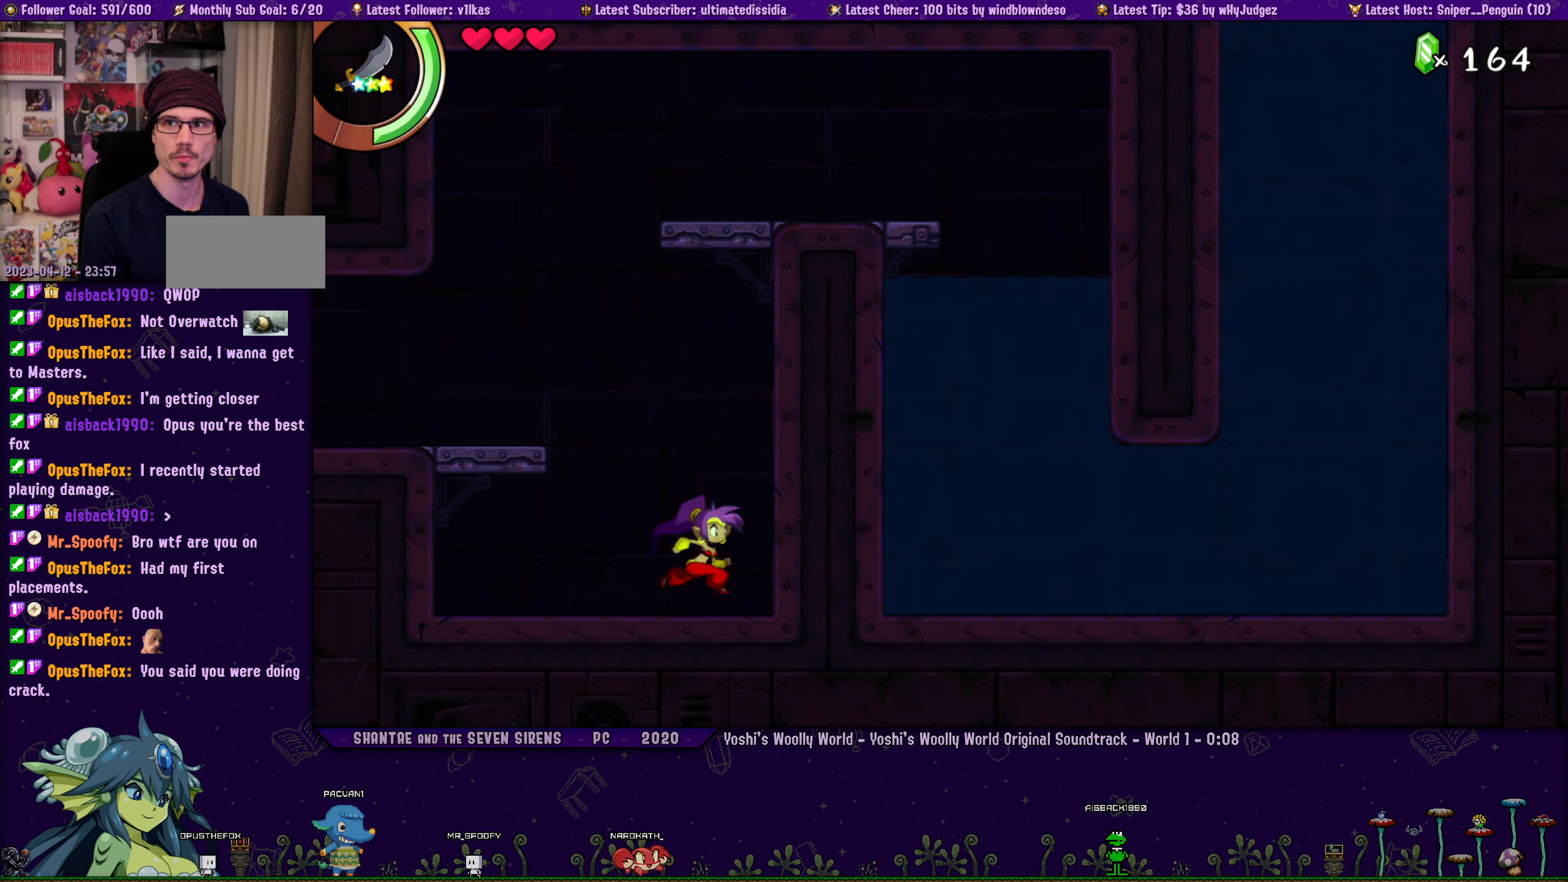
{"dt_ms": 500, "buttons": [], "left_stick": "center", "button_events": []}
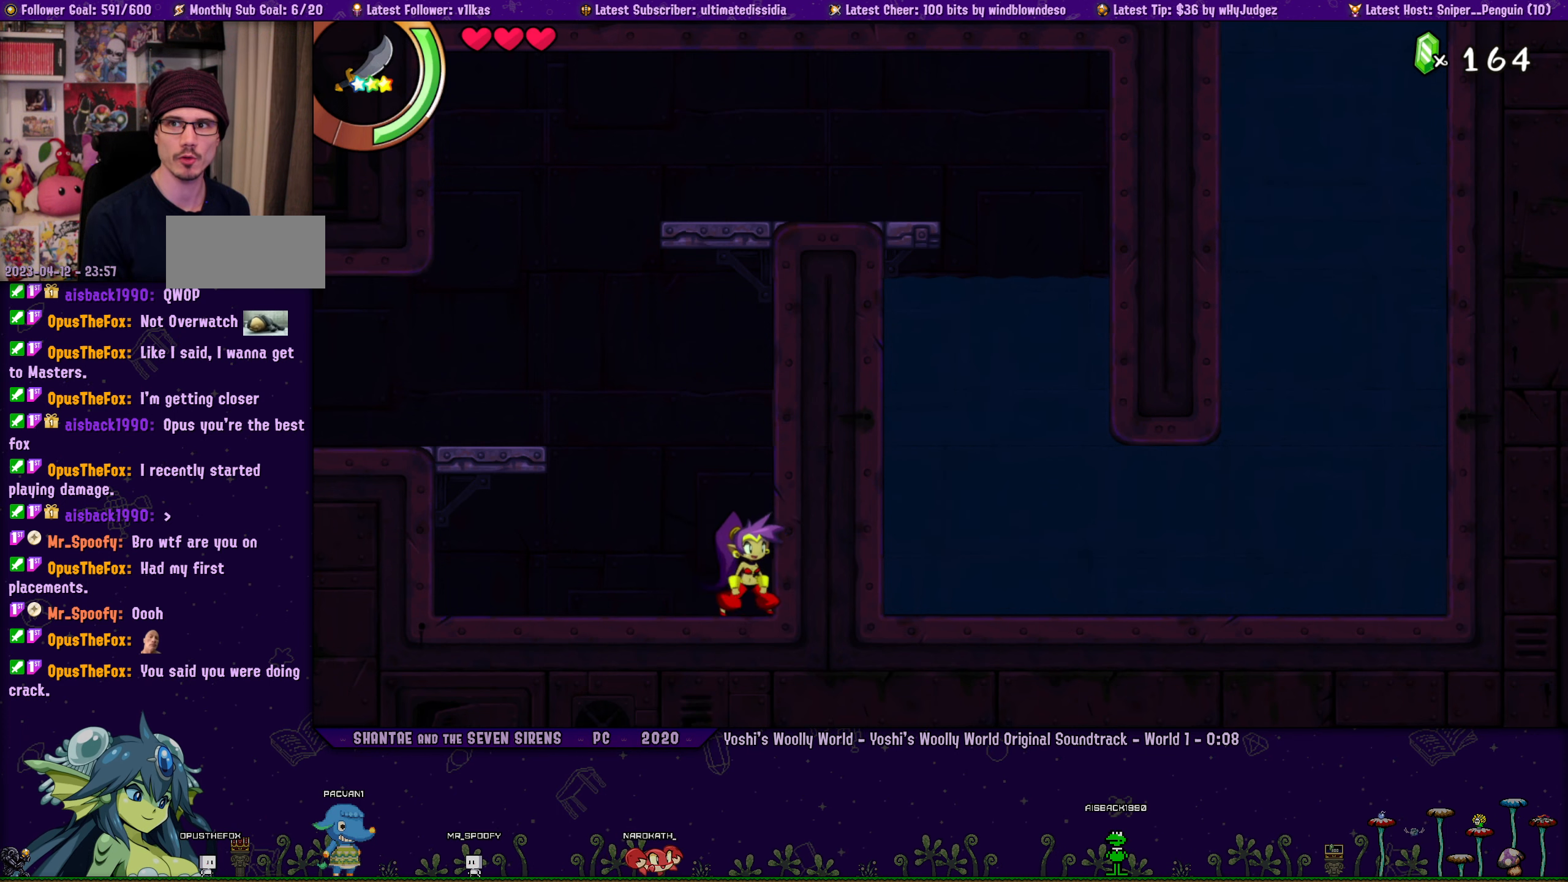
{"dt_ms": 500, "buttons": [], "left_stick": "center", "button_events": []}
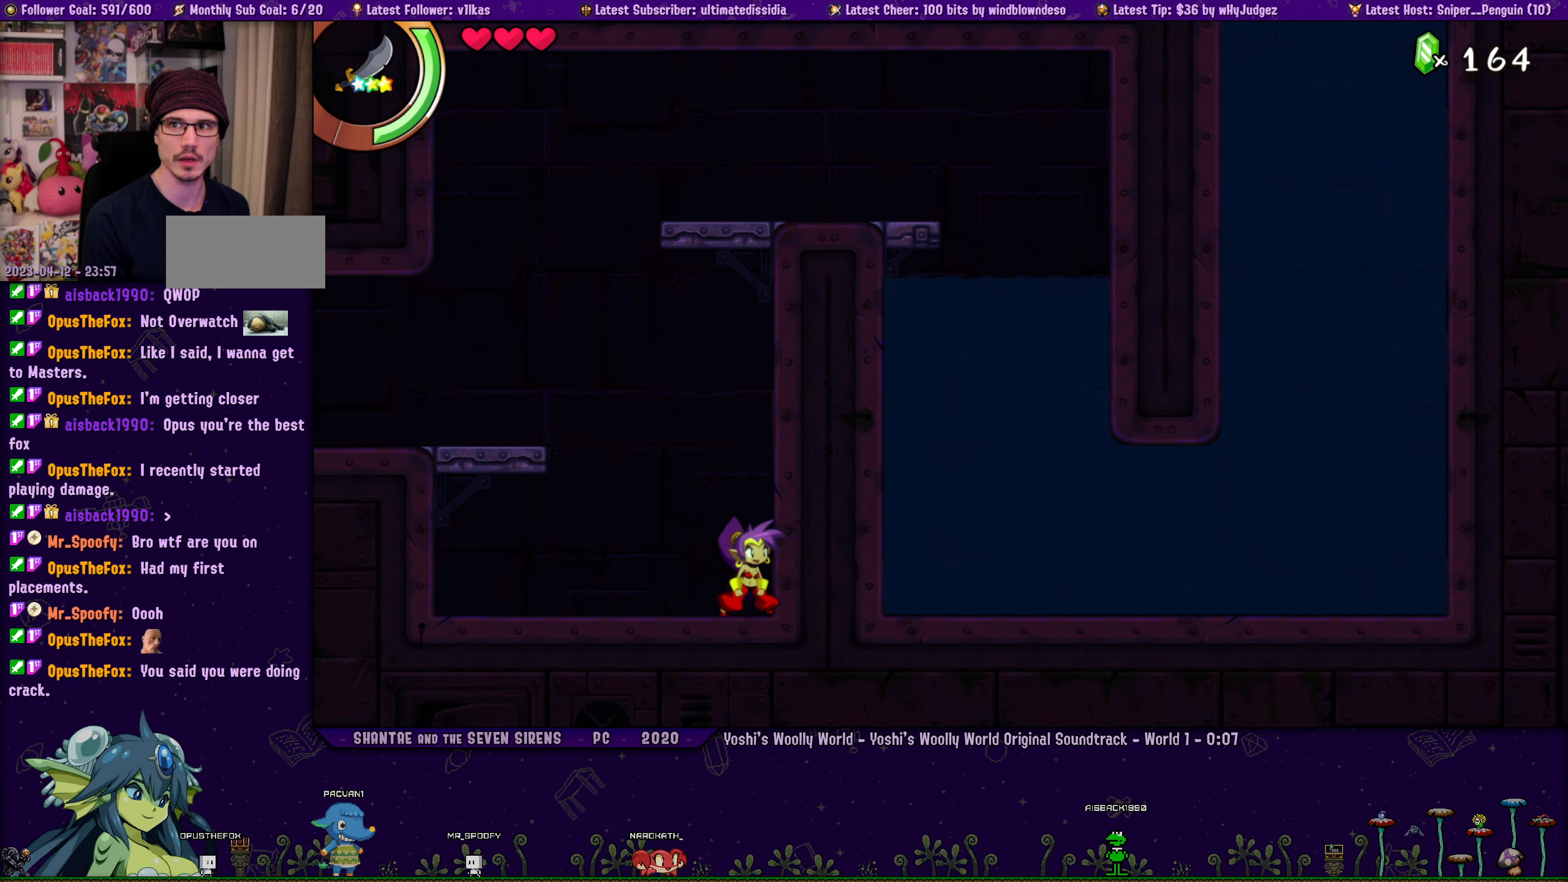
{"dt_ms": 500, "buttons": [], "left_stick": "center", "button_events": [[17, "DPAD_LEFT", "down"], [67, "DPAD_LEFT", "up"], [284, "DPAD_LEFT", "down"], [334, "DPAD_LEFT", "up"]]}
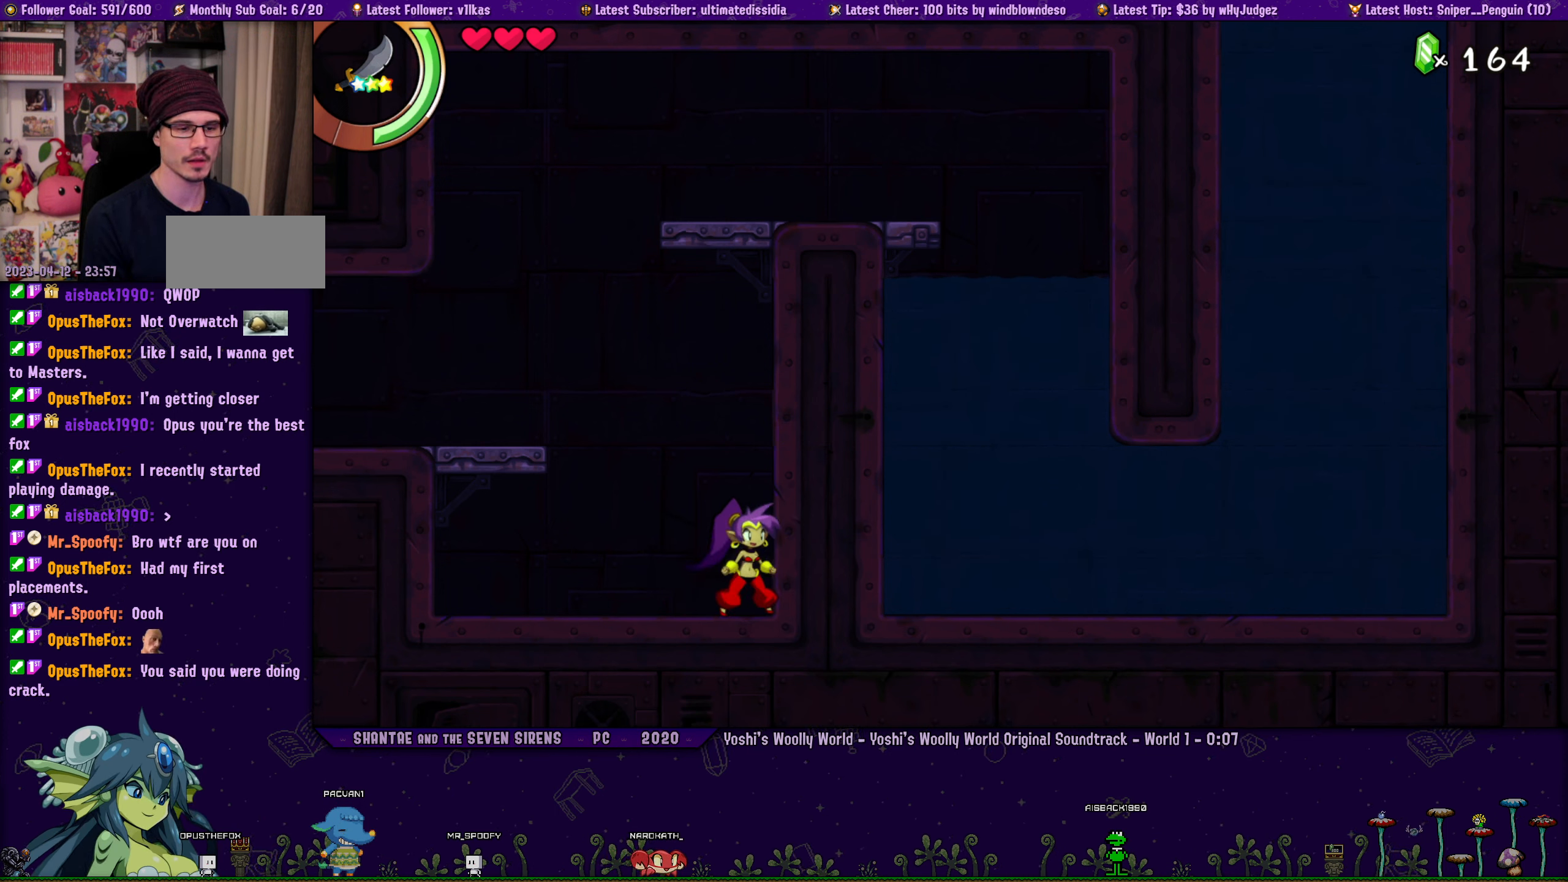
{"dt_ms": 500, "buttons": [], "left_stick": "center", "button_events": []}
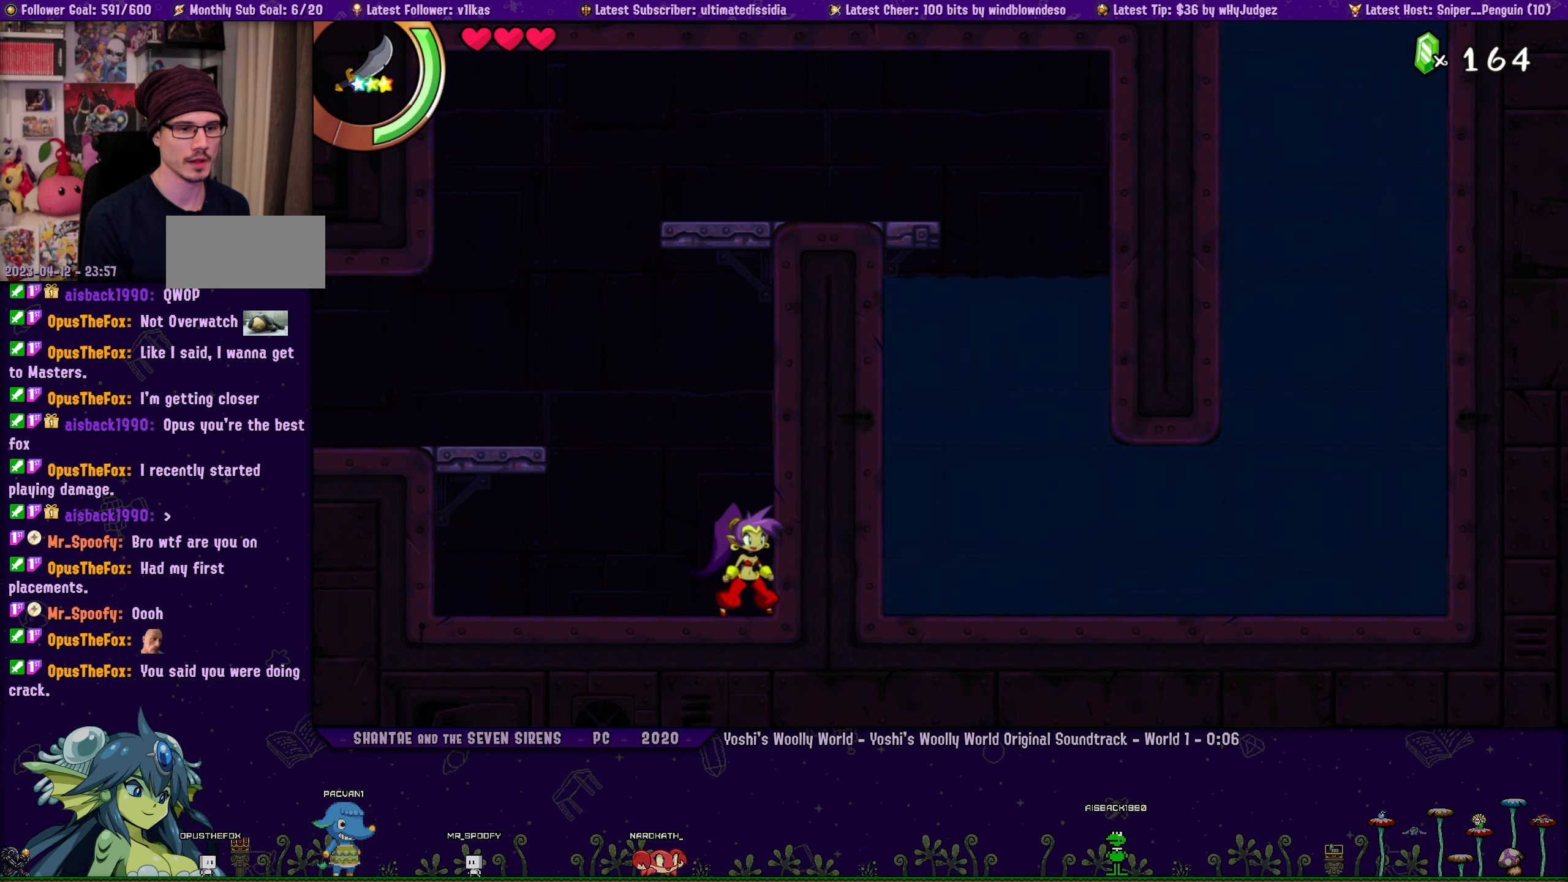
{"dt_ms": 500, "buttons": [], "left_stick": "center", "button_events": [[100, "DPAD_LEFT", "down"], [167, "DPAD_LEFT", "up"], [384, "DPAD_LEFT", "down"], [434, "DPAD_LEFT", "up"]]}
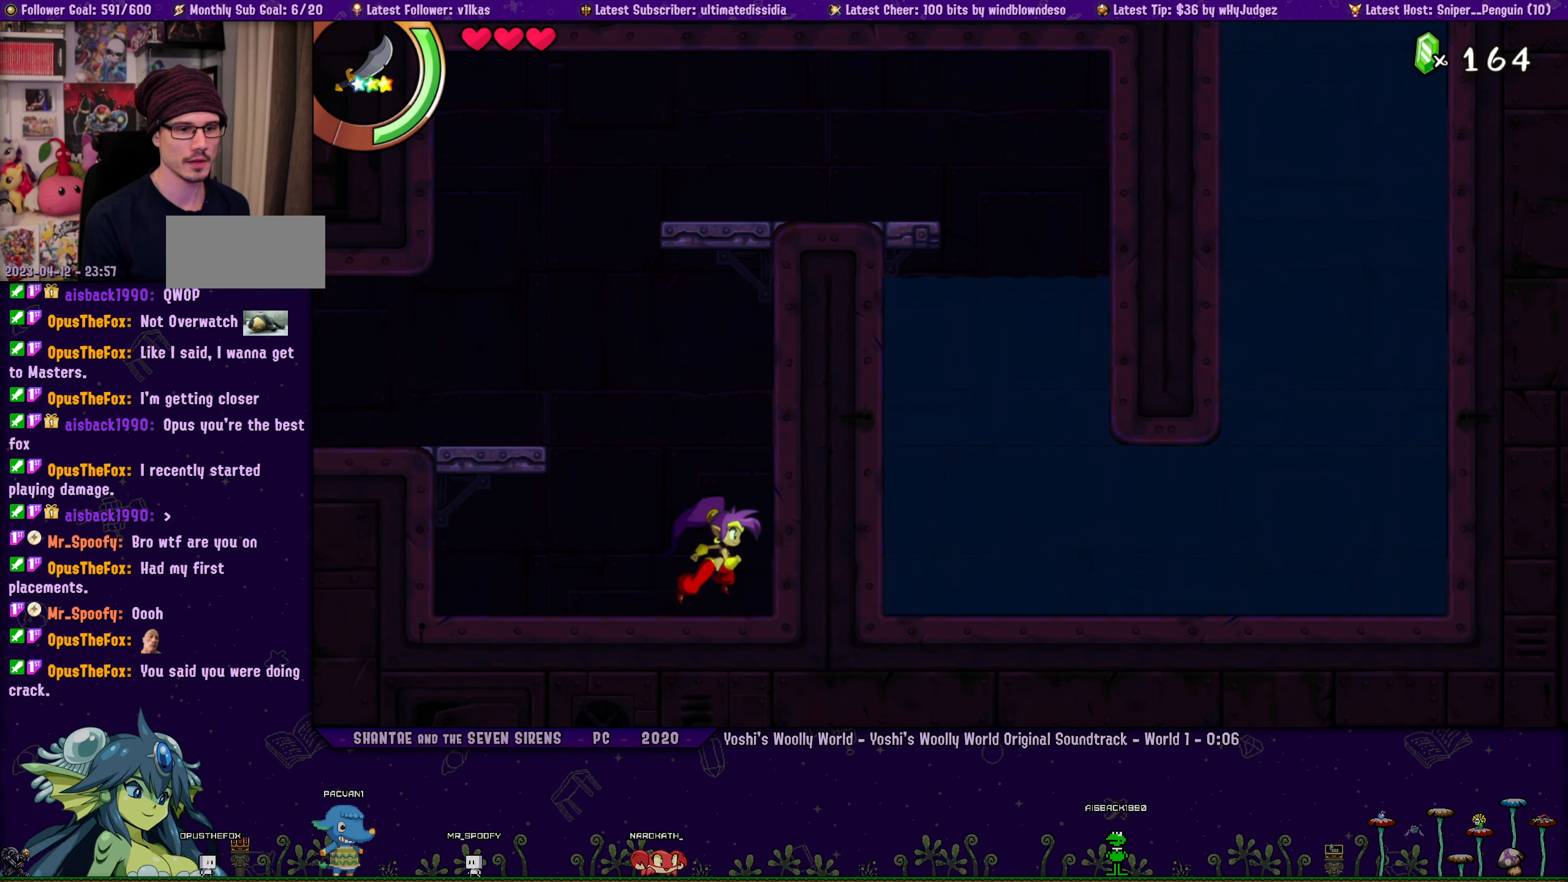
{"dt_ms": 500, "buttons": [], "left_stick": "center", "button_events": []}
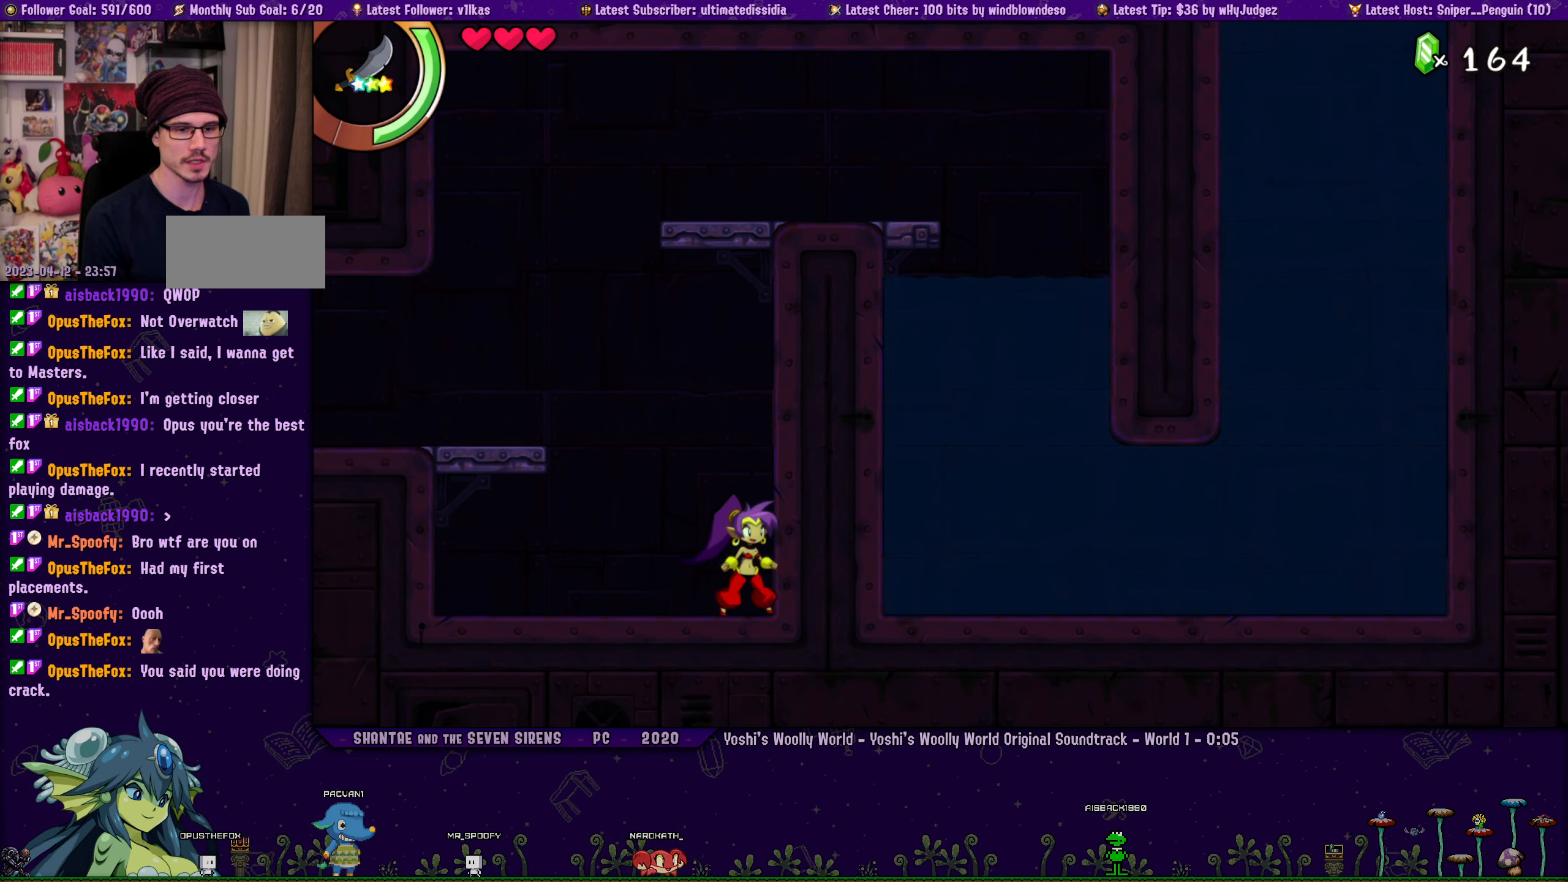
{"dt_ms": 500, "buttons": [], "left_stick": "center", "button_events": [[67, "DPAD_LEFT", "down"], [134, "DPAD_LEFT", "up"], [317, "DPAD_LEFT", "down"], [384, "DPAD_LEFT", "up"]]}
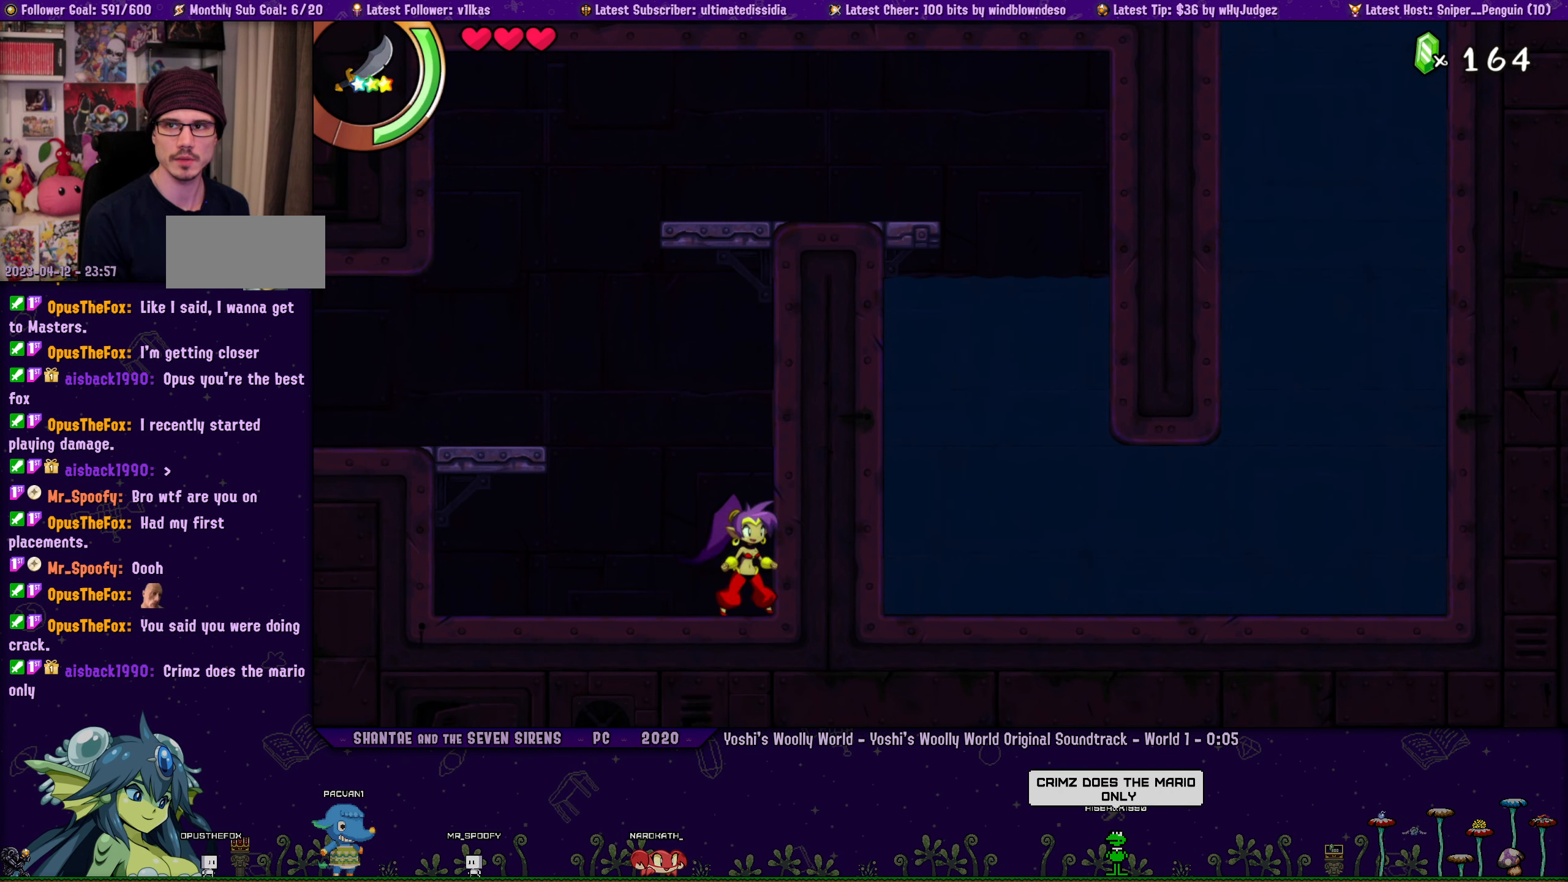
{"dt_ms": 500, "buttons": [], "left_stick": "right", "button_events": [[67, "DPAD_LEFT", "down"], [134, "DPAD_LEFT", "up"], [300, "DPAD_LEFT", "down"], [367, "DPAD_LEFT", "up"]]}
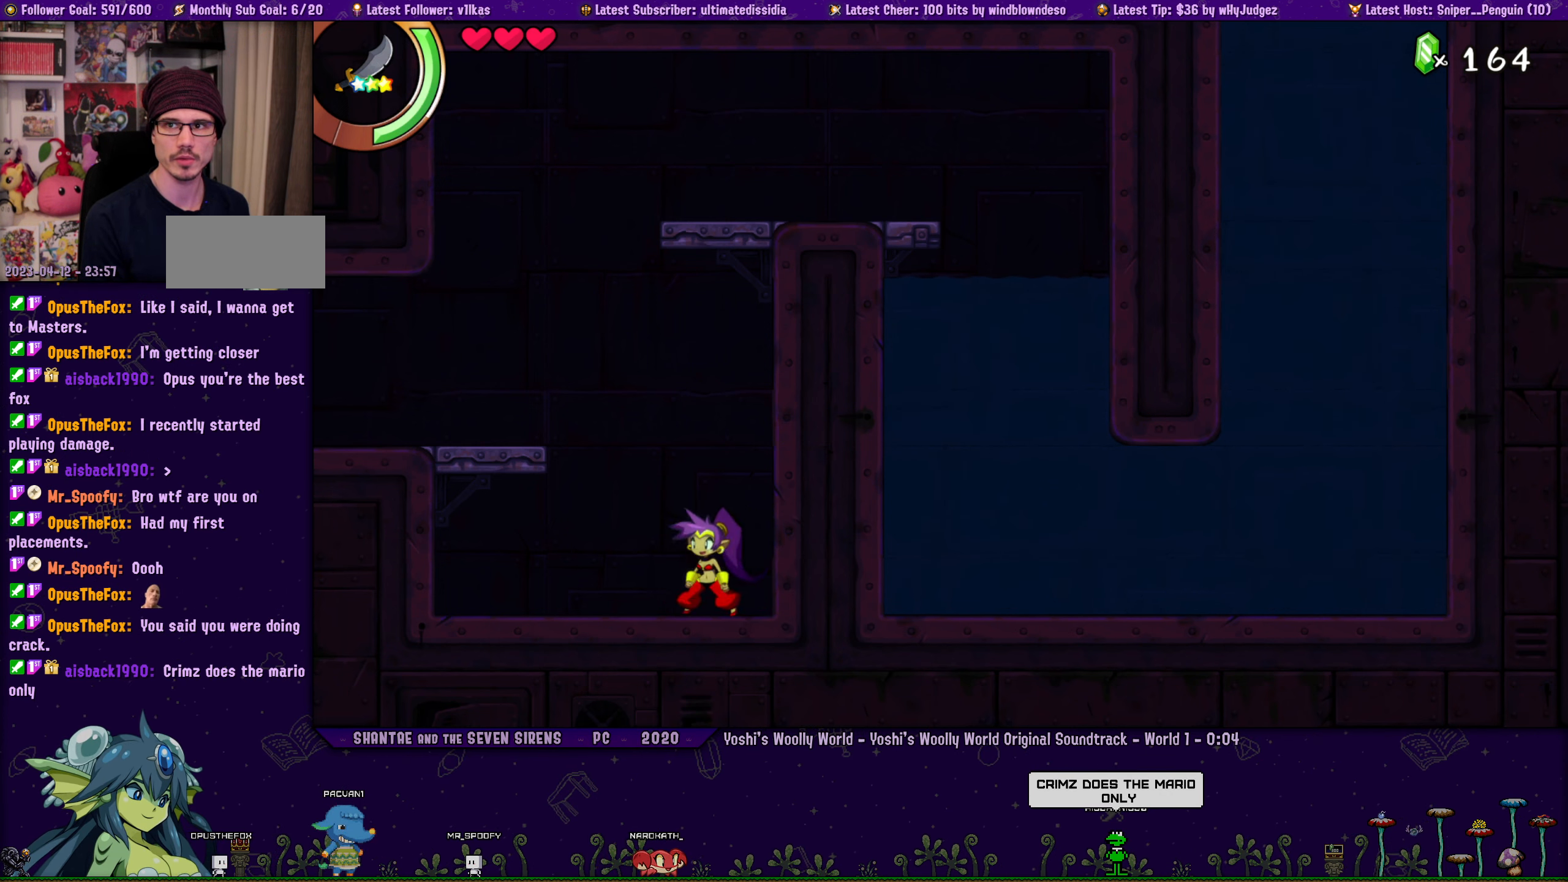
{"dt_ms": 500, "buttons": [], "left_stick": "center", "button_events": [[34, "DPAD_LEFT", "down"], [84, "DPAD_LEFT", "up"], [267, "DPAD_LEFT", "down"], [317, "DPAD_LEFT", "up"]]}
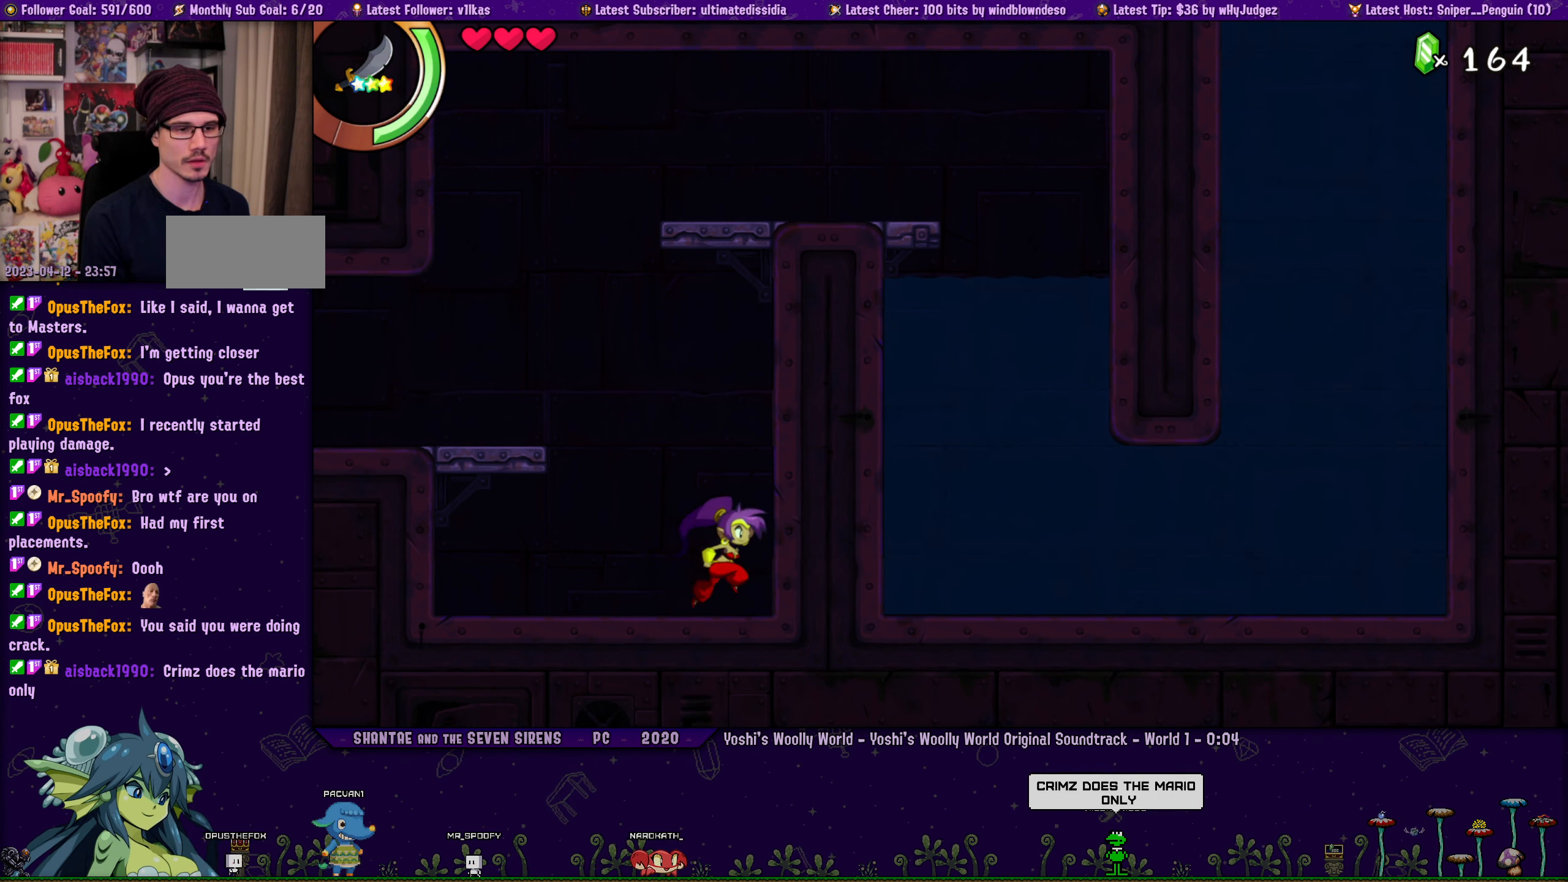
{"dt_ms": 500, "buttons": [], "left_stick": "right", "button_events": [[383, "DPAD_LEFT", "down"], [466, "DPAD_LEFT", "up"]]}
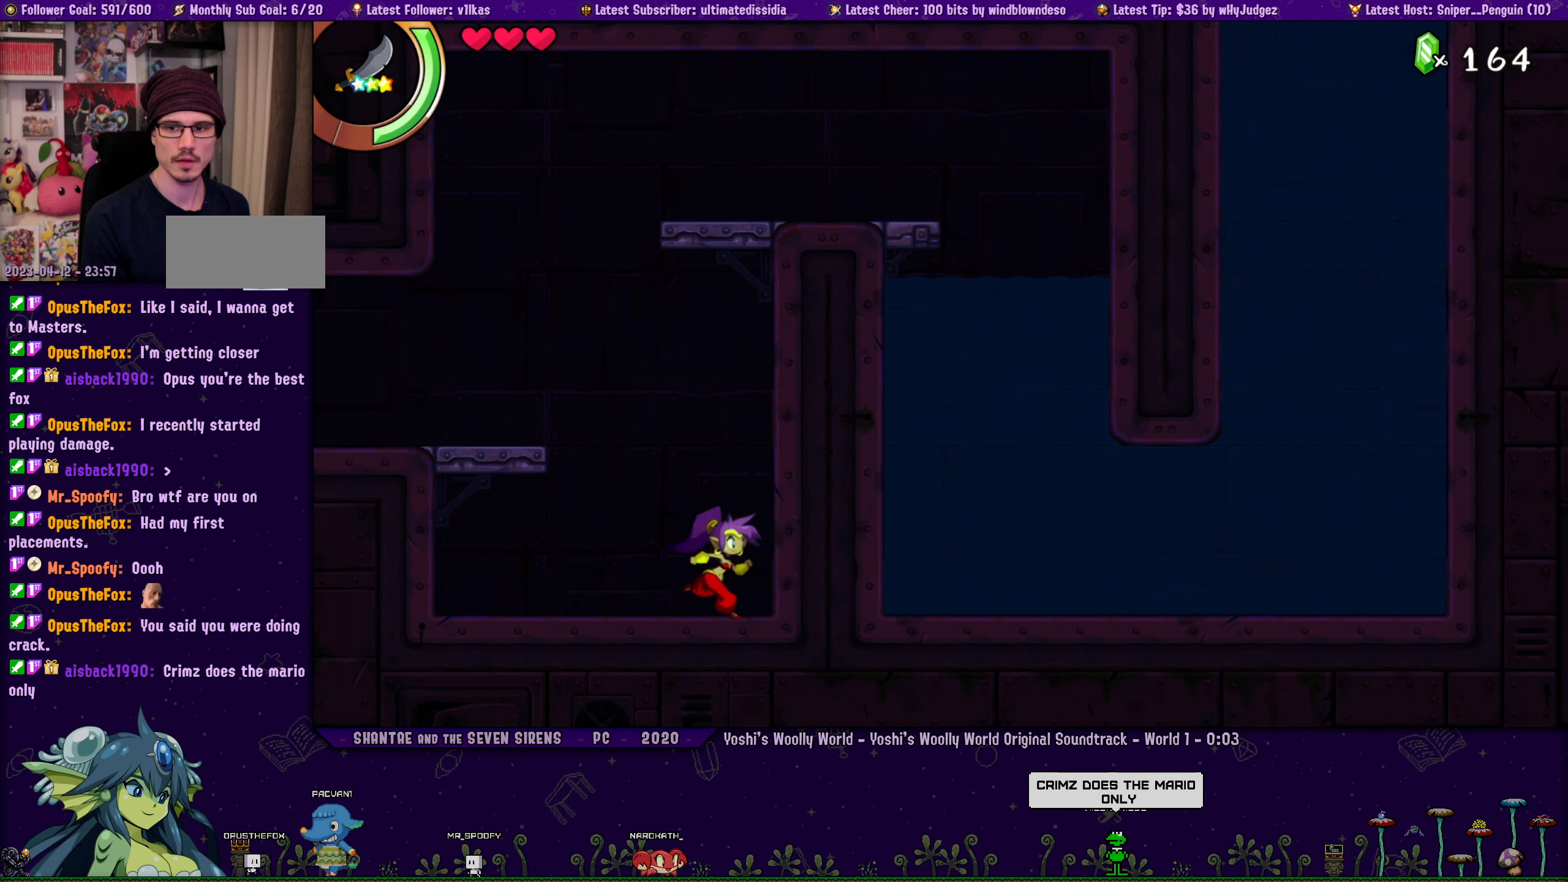
{"dt_ms": 500, "buttons": [], "left_stick": "center", "button_events": [[100, "DPAD_LEFT", "down"], [183, "DPAD_LEFT", "up"], [350, "DPAD_LEFT", "down"], [416, "DPAD_LEFT", "up"]]}
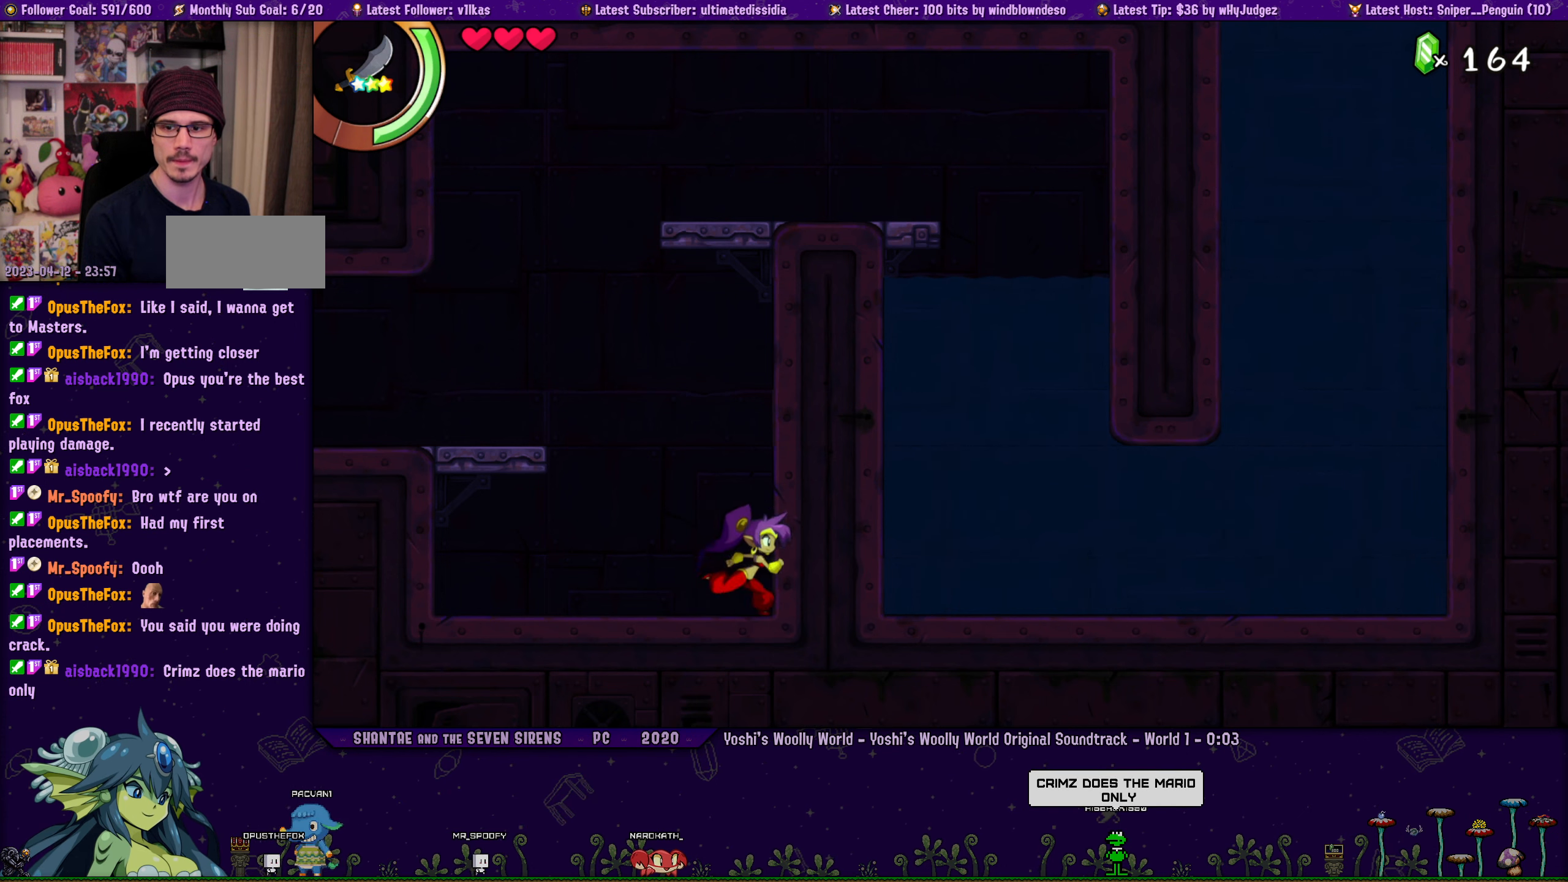
{"dt_ms": 500, "buttons": [], "left_stick": "center", "button_events": [[133, "DPAD_LEFT", "down"], [183, "DPAD_LEFT", "up"], [333, "DPAD_LEFT", "down"], [400, "DPAD_LEFT", "up"]]}
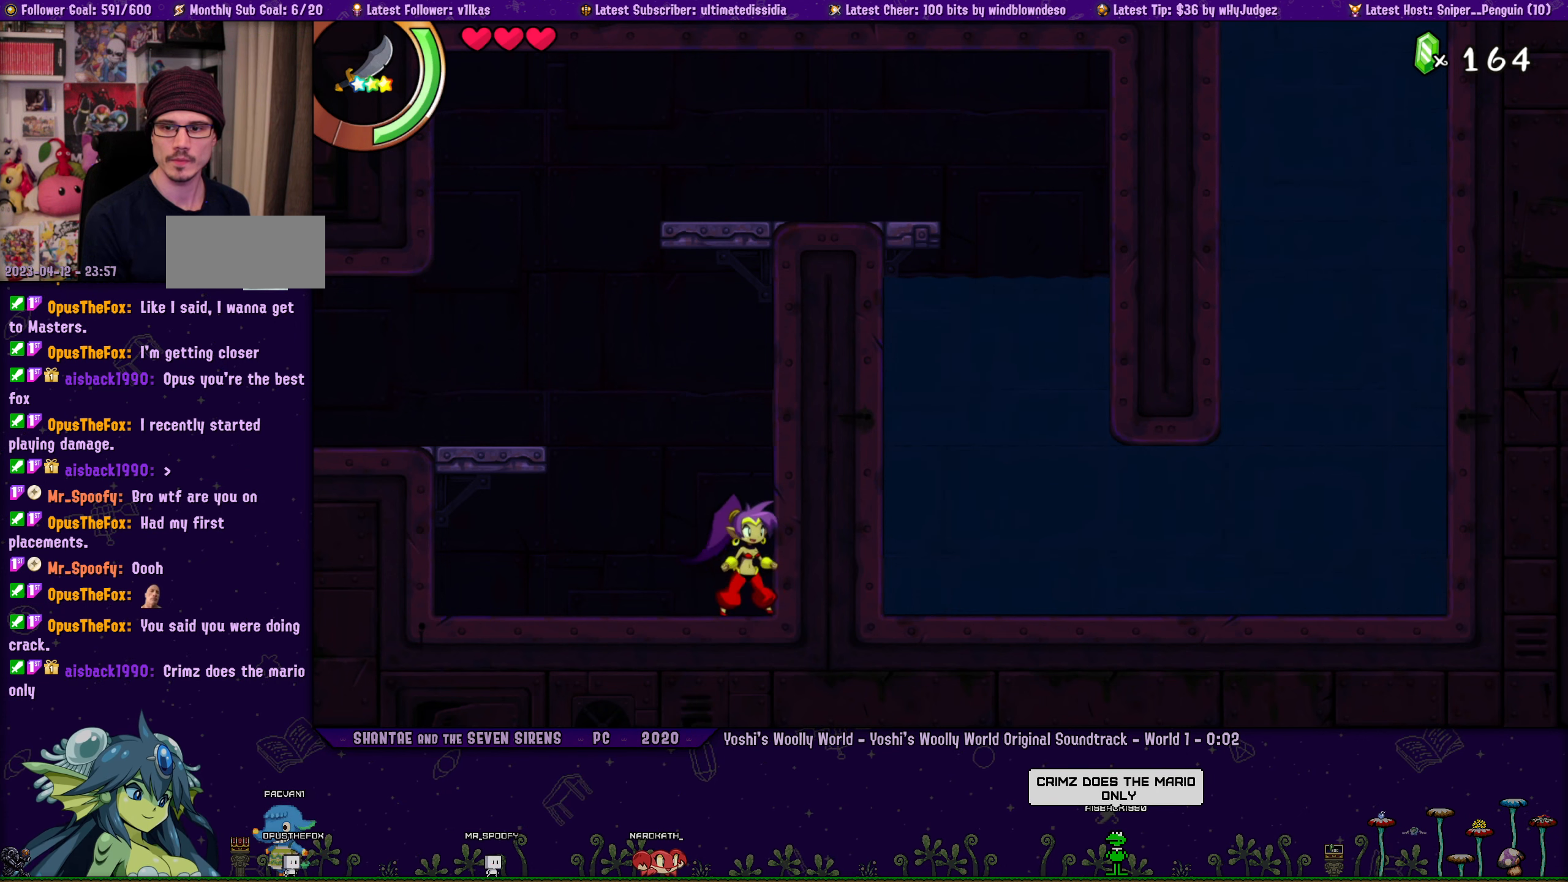
{"dt_ms": 500, "buttons": [], "left_stick": "center", "button_events": [[316, "DPAD_LEFT", "down"], [366, "DPAD_LEFT", "up"]]}
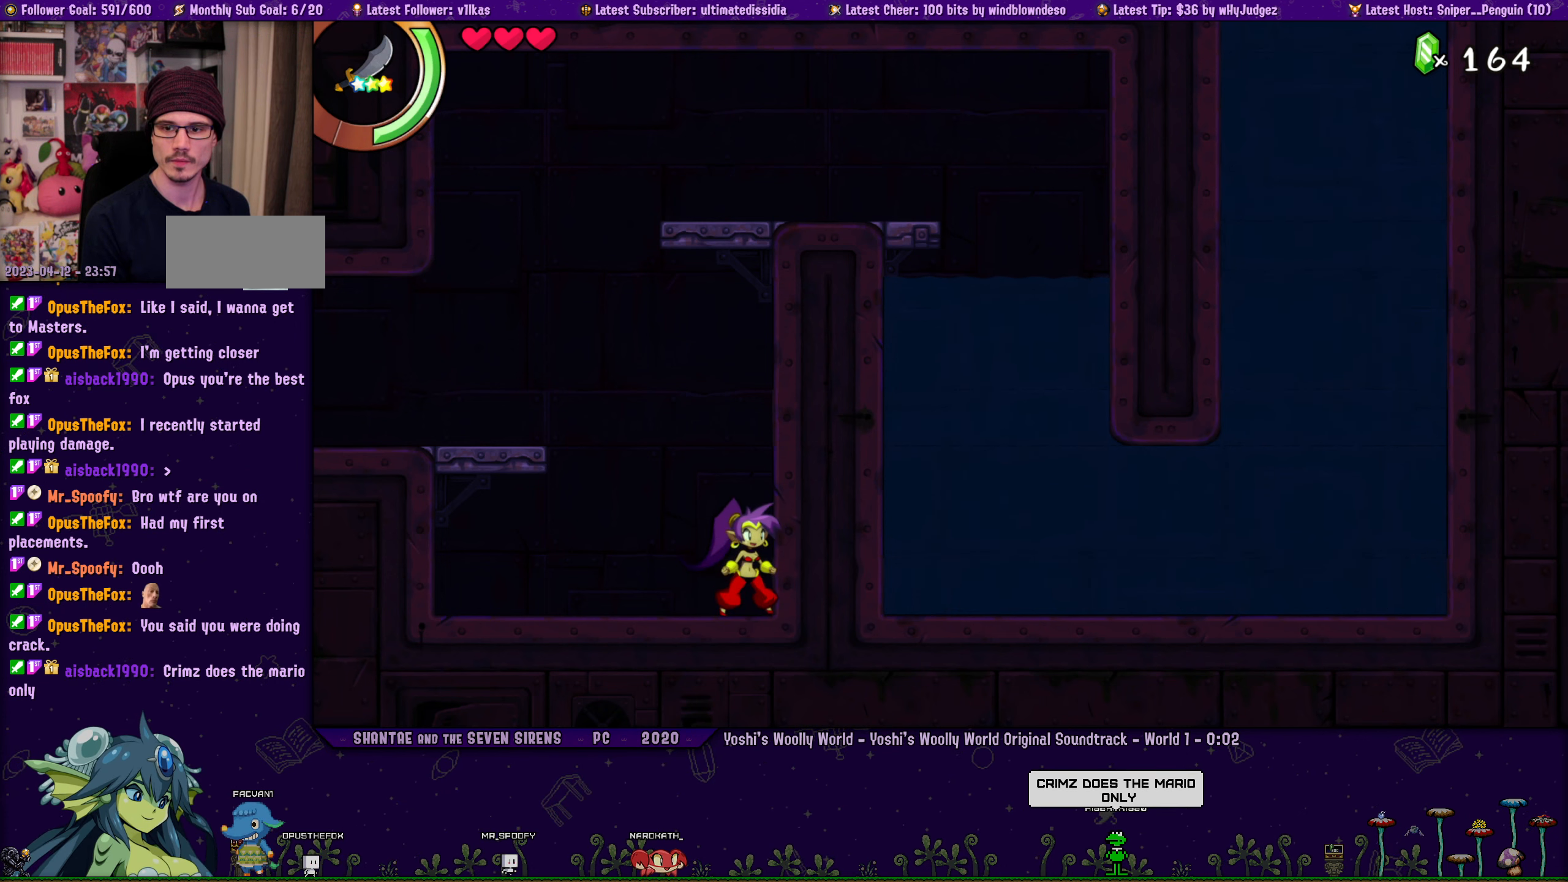
{"dt_ms": 500, "buttons": ["DPAD_LEFT"], "left_stick": "center", "button_events": [[33, "DPAD_LEFT", "down"], [83, "DPAD_LEFT", "up"], [250, "DPAD_LEFT", "down"], [316, "DPAD_LEFT", "up"], [483, "DPAD_LEFT", "down"]]}
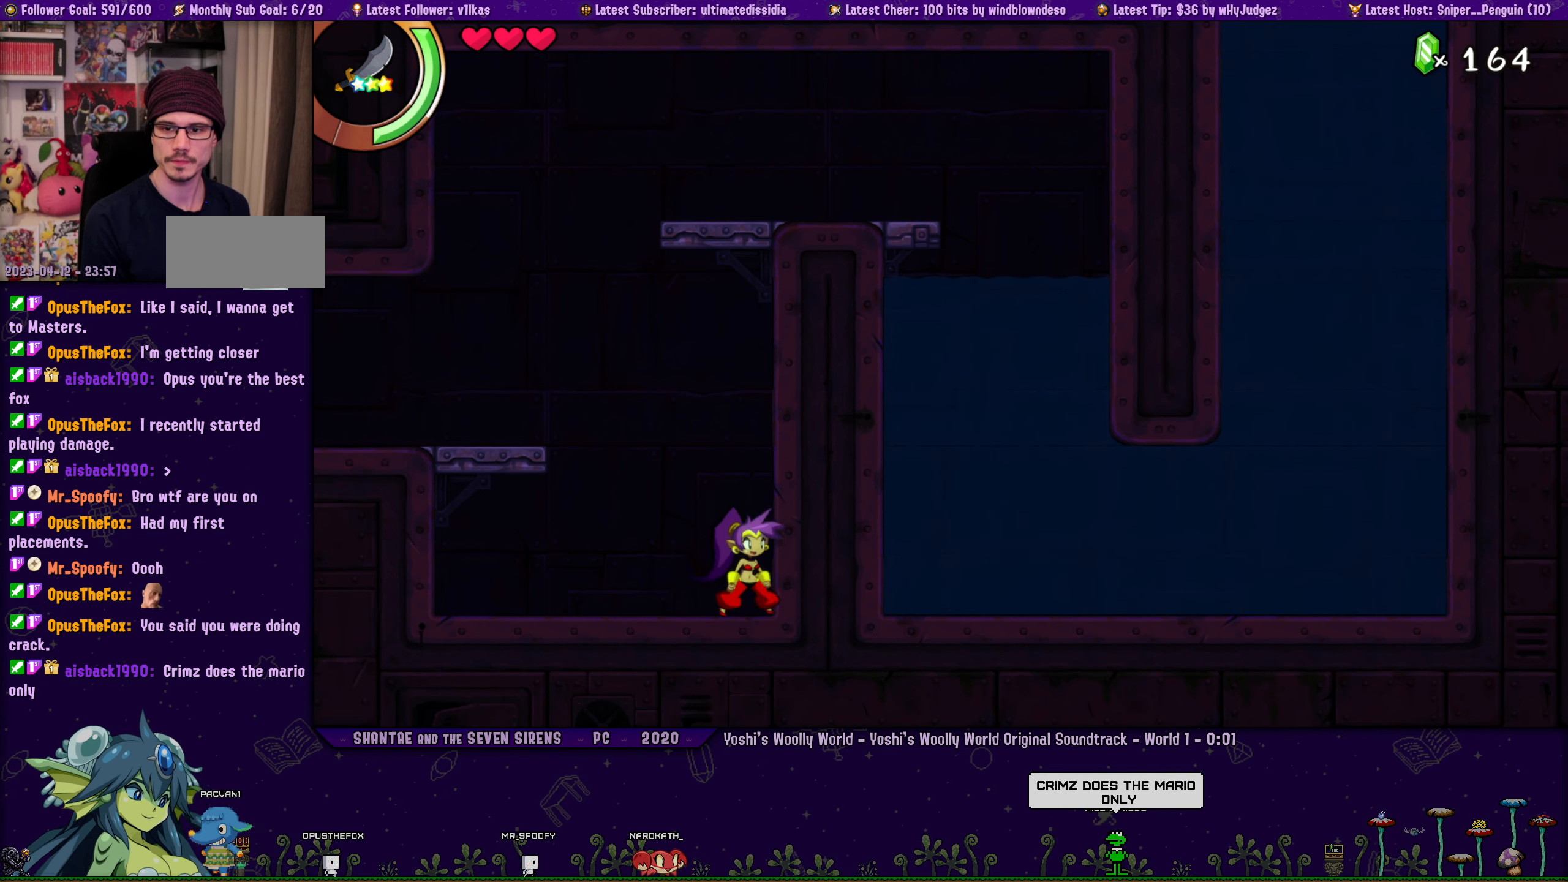
{"dt_ms": 500, "buttons": [], "left_stick": "right", "button_events": [[33, "DPAD_LEFT", "up"], [200, "DPAD_LEFT", "down"], [250, "DPAD_LEFT", "up"], [450, "DPAD_LEFT", "down"], [500, "DPAD_LEFT", "up"]]}
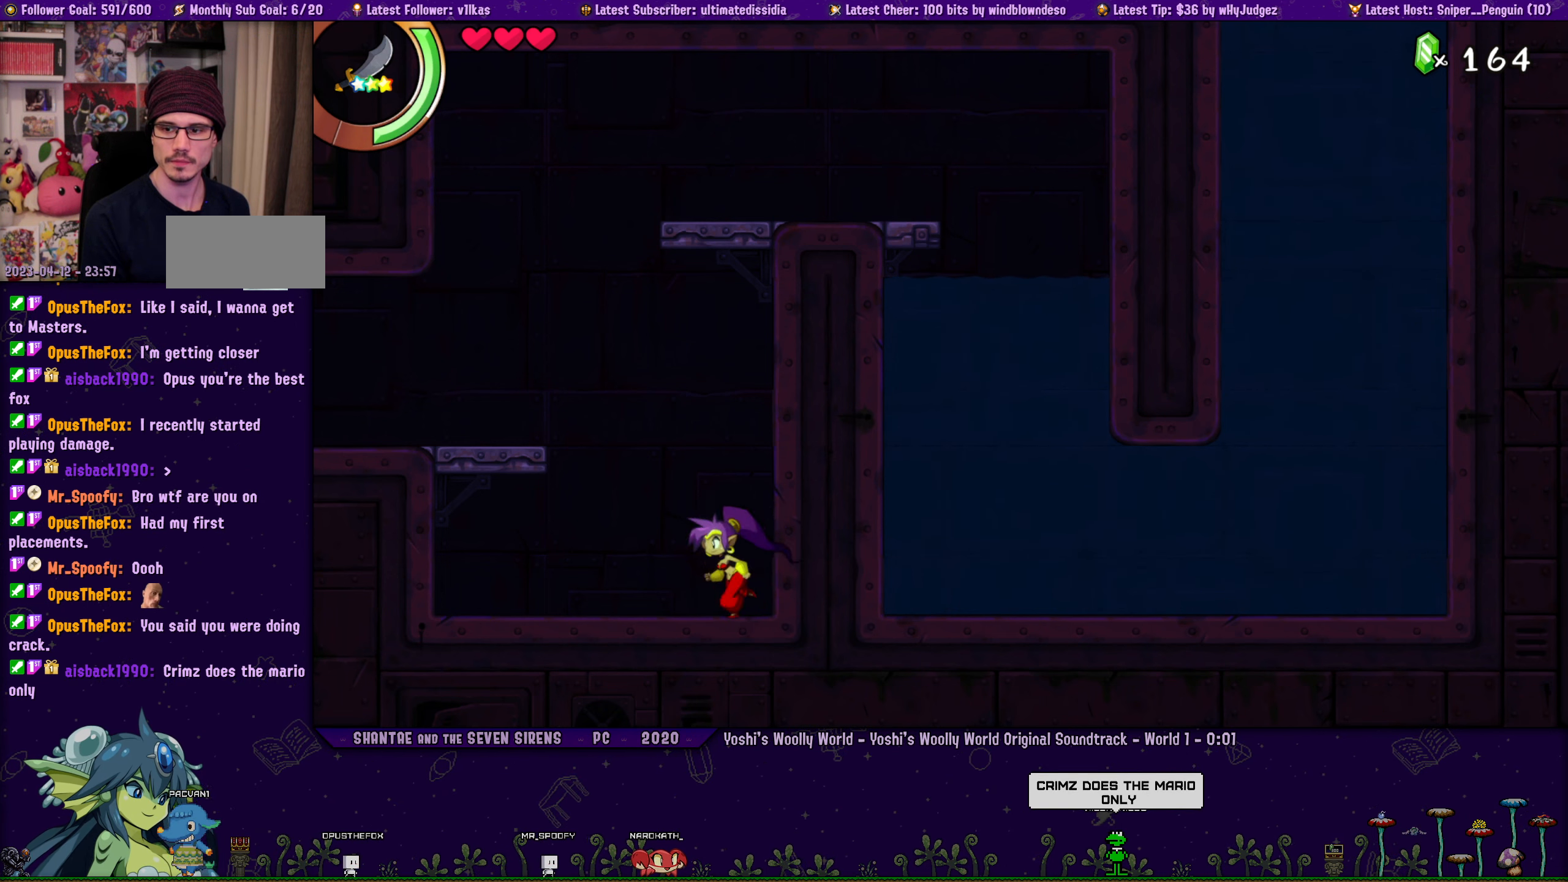
{"dt_ms": 500, "buttons": [], "left_stick": "right", "button_events": [[150, "DPAD_LEFT", "down"], [200, "DPAD_LEFT", "up"], [383, "DPAD_LEFT", "down"], [433, "DPAD_LEFT", "up"]]}